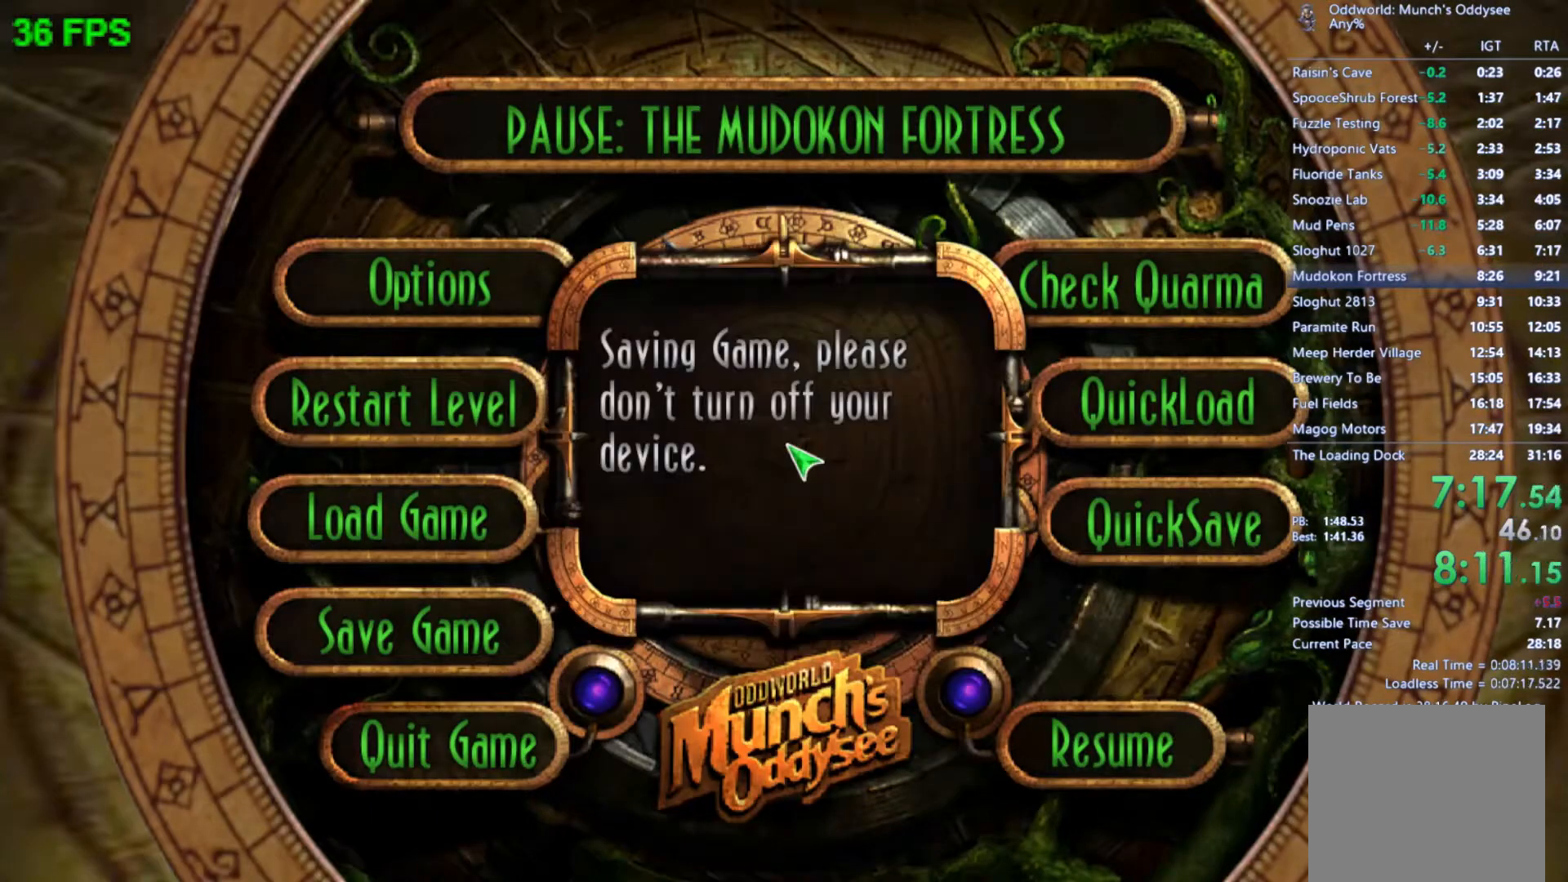
Gameplay with a controller (Xbox layout); each line is a JSON object with the inputs held at the frame after it. "events" lists button and stick changes between this image and that frame as [ms after this image, input, new state], when the widget could be followed in between. Not read: right_stick.
{"buttons": ["START"], "left_stick": "center", "events": []}
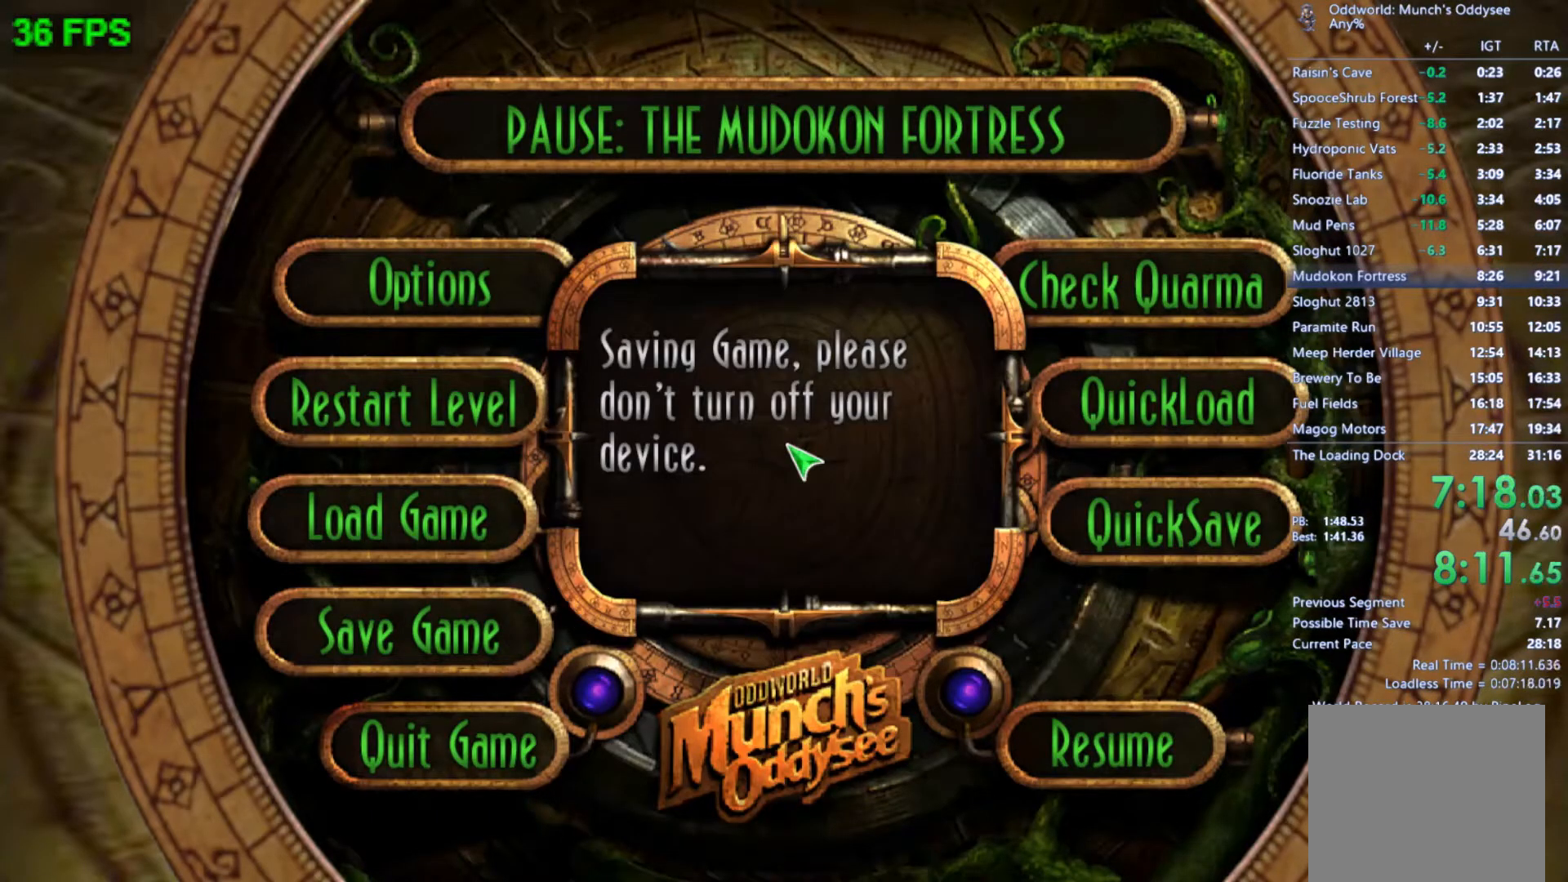
{"buttons": ["START"], "left_stick": "center", "events": []}
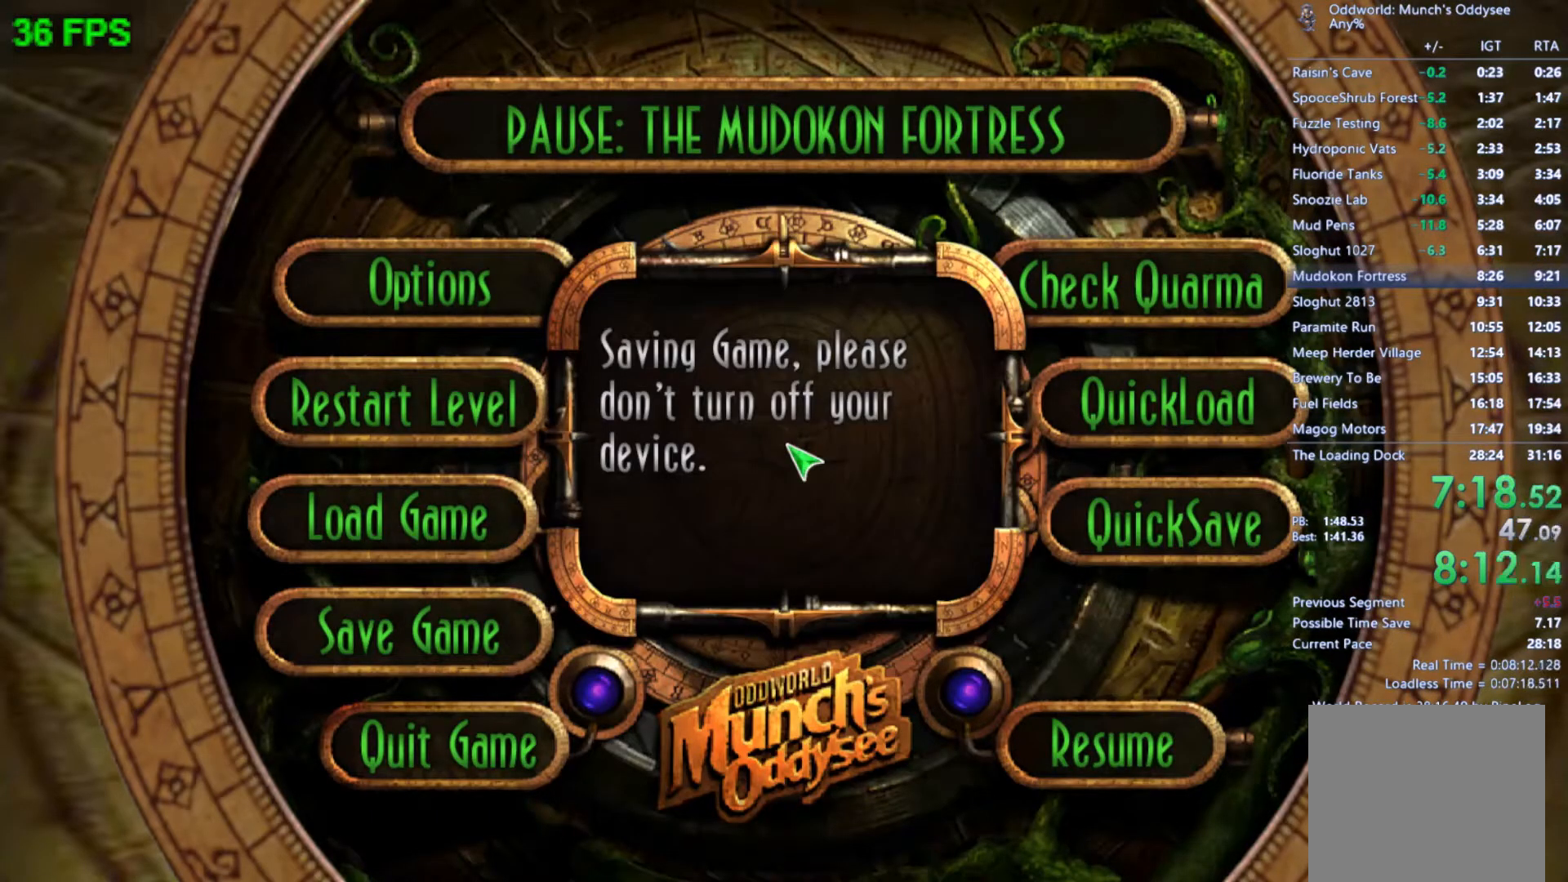
{"buttons": ["START"], "left_stick": "center", "events": []}
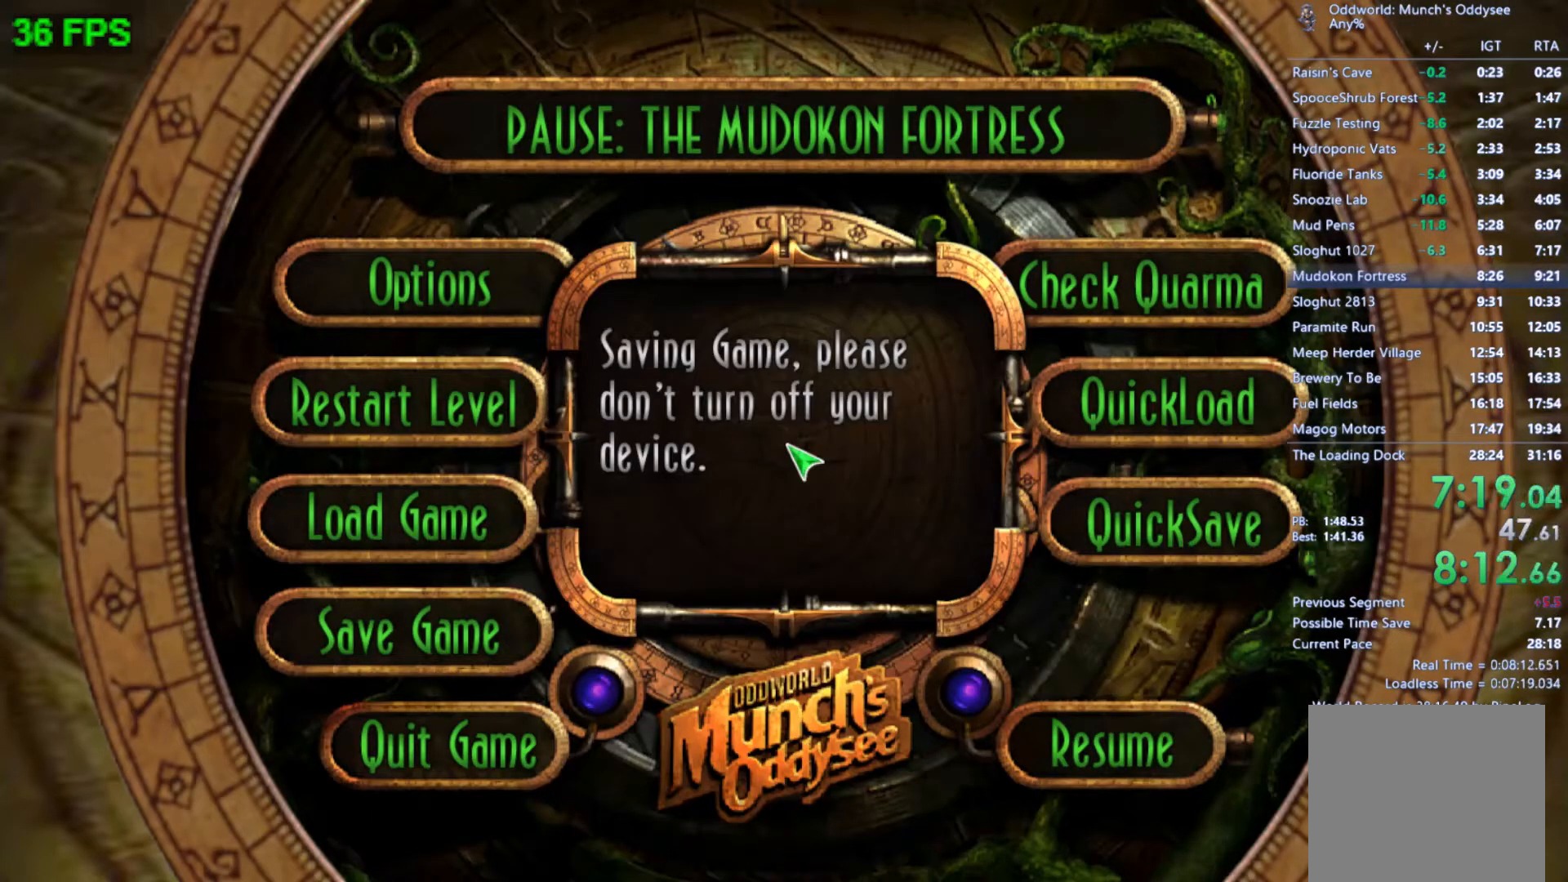
{"buttons": ["START"], "left_stick": "center", "events": []}
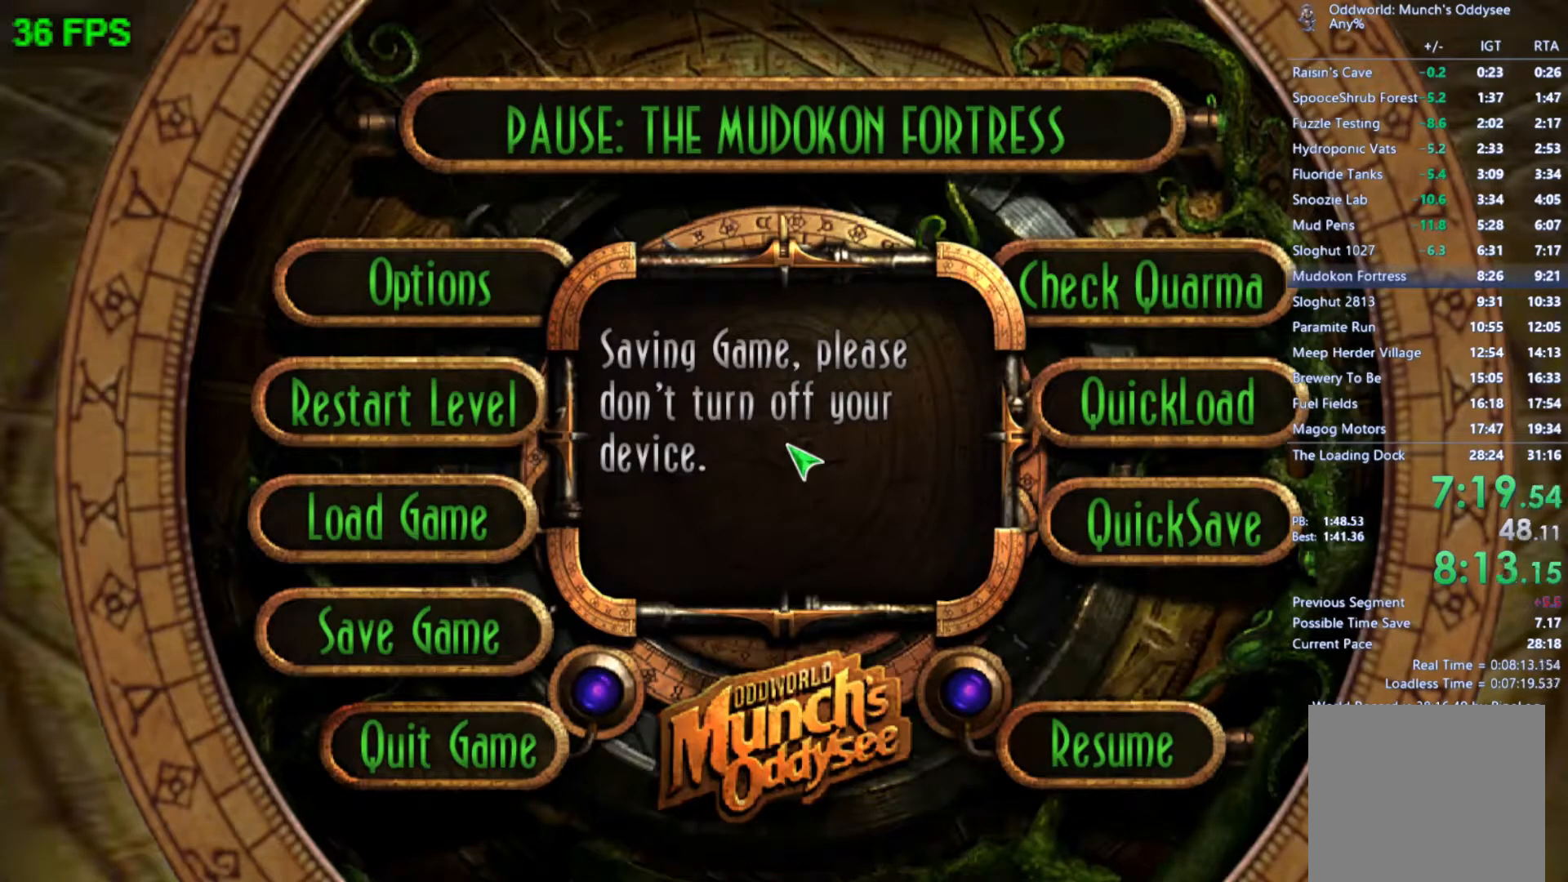
{"buttons": ["START"], "left_stick": "center", "events": []}
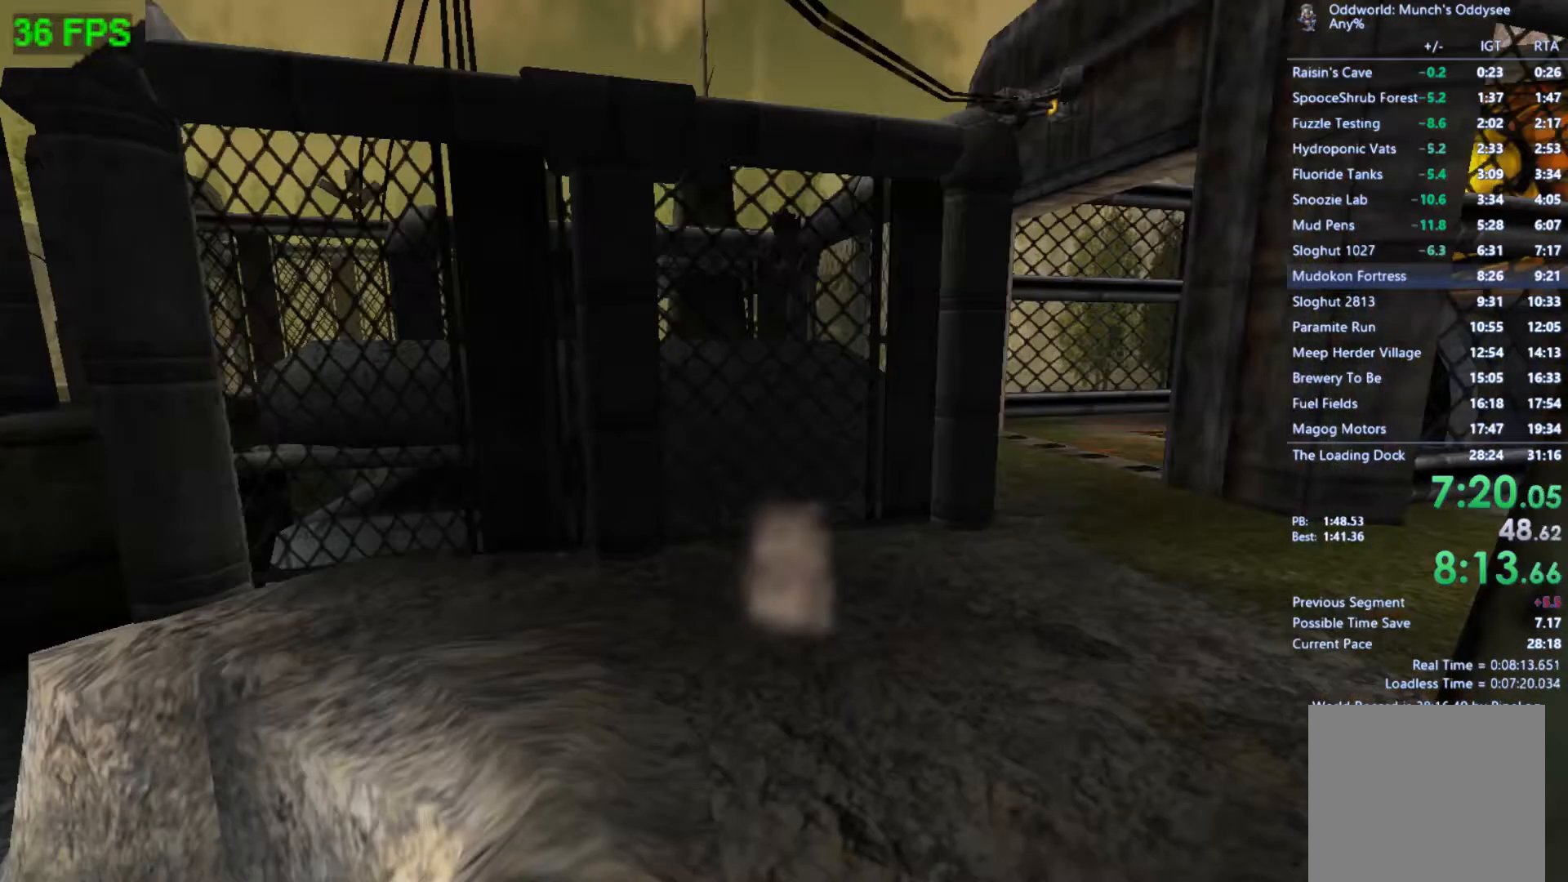
{"buttons": [], "left_stick": "center", "events": [[133, "START", "up"], [200, "left_stick", "up"], [267, "left_stick", "center"], [333, "left_stick", "up"], [400, "A", "down"], [433, "left_stick", "center"], [467, "A", "up"]]}
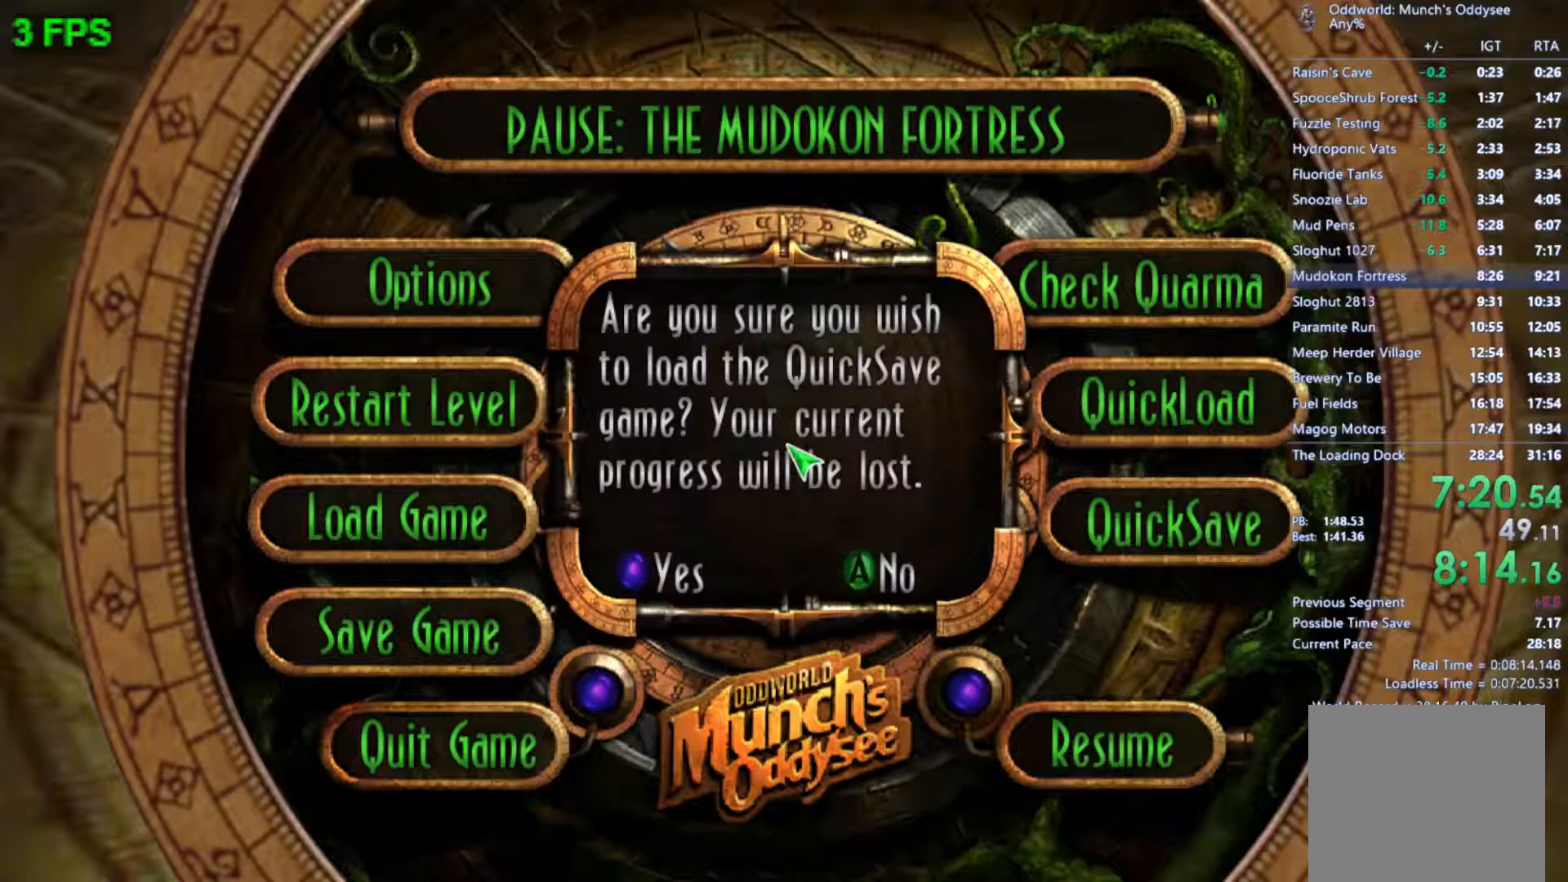
{"buttons": [], "left_stick": "center", "events": [[33, "left_stick", "left"], [67, "A", "down"], [167, "A", "up"], [167, "left_stick", "center"]]}
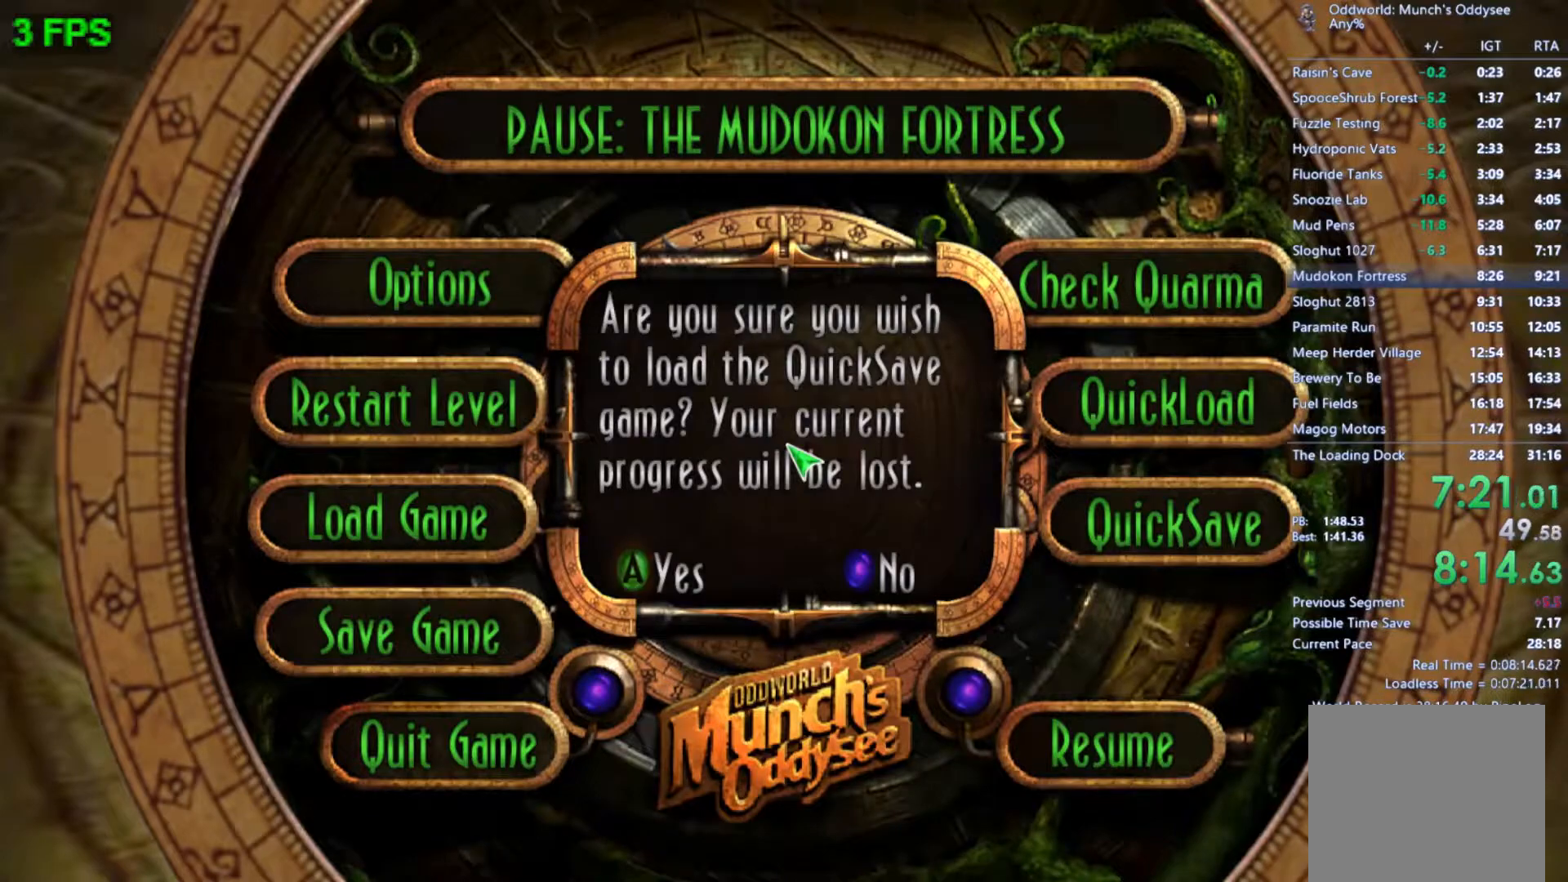
{"buttons": [], "left_stick": "up-left", "events": [[100, "left_stick", "up-left"]]}
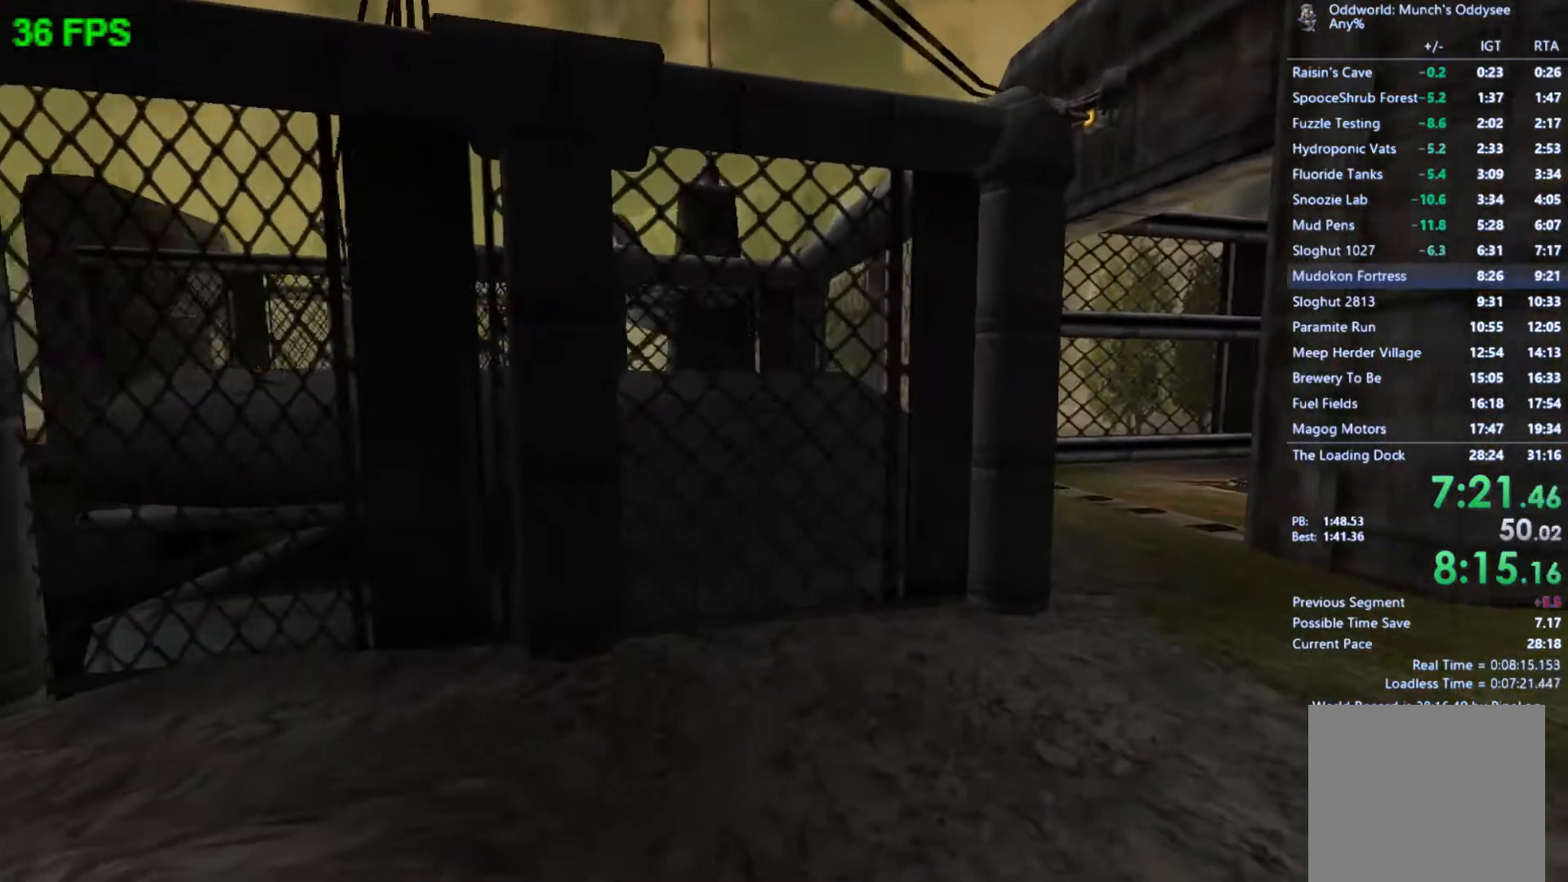
{"buttons": [], "left_stick": "center", "events": [[100, "left_stick", "left"], [500, "left_stick", "center"]]}
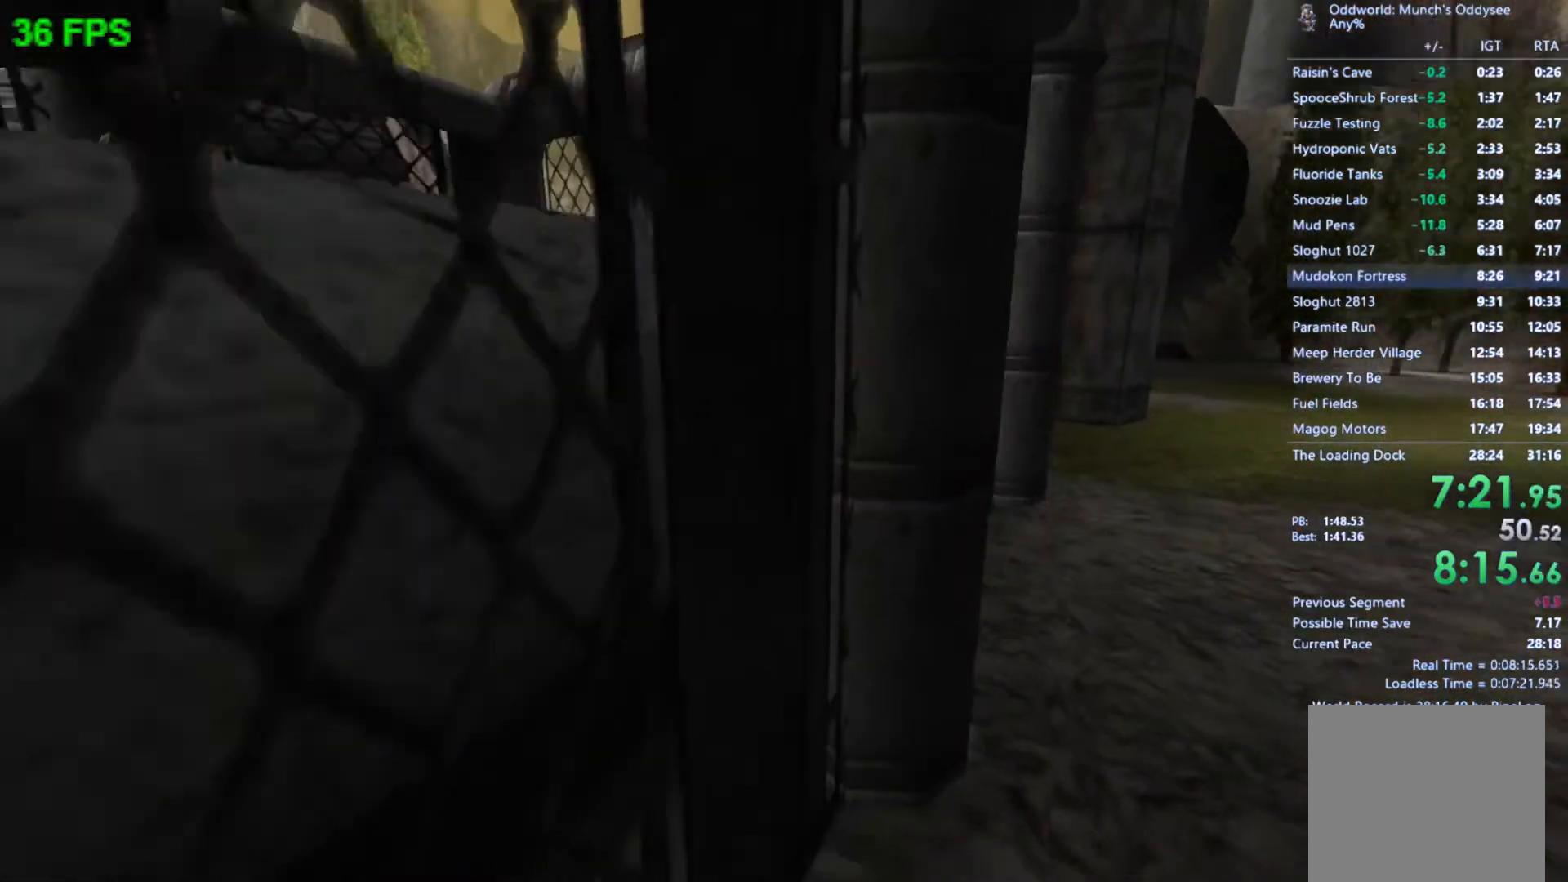
{"buttons": [], "left_stick": "left", "events": [[33, "A", "down"], [200, "A", "up"], [267, "left_stick", "left"]]}
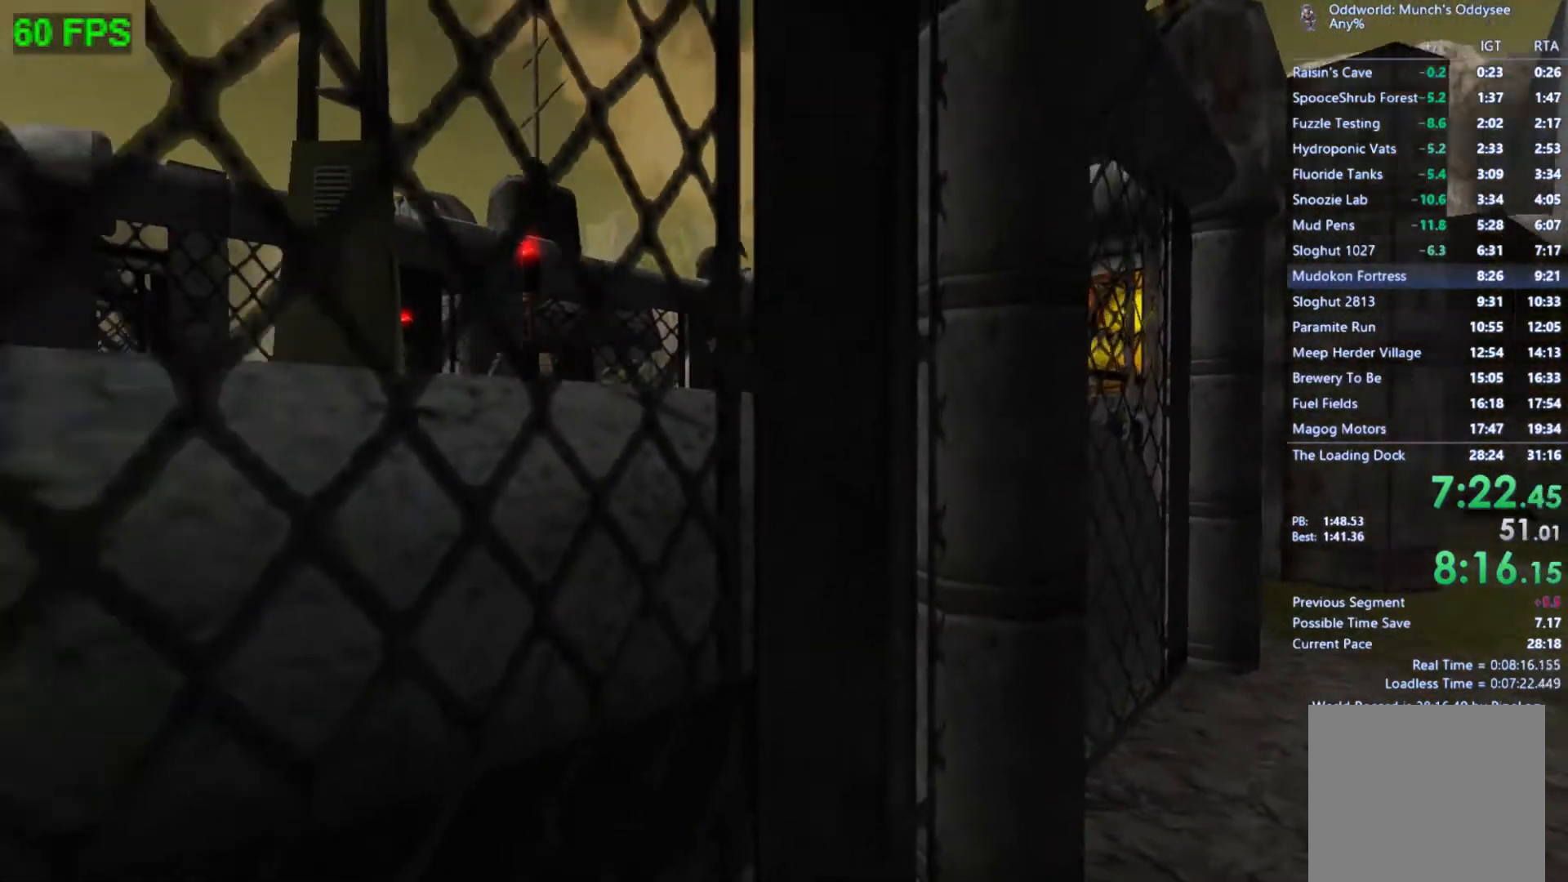
{"buttons": [], "left_stick": "center", "events": [[133, "left_stick", "center"], [233, "A", "down"], [333, "A", "up"]]}
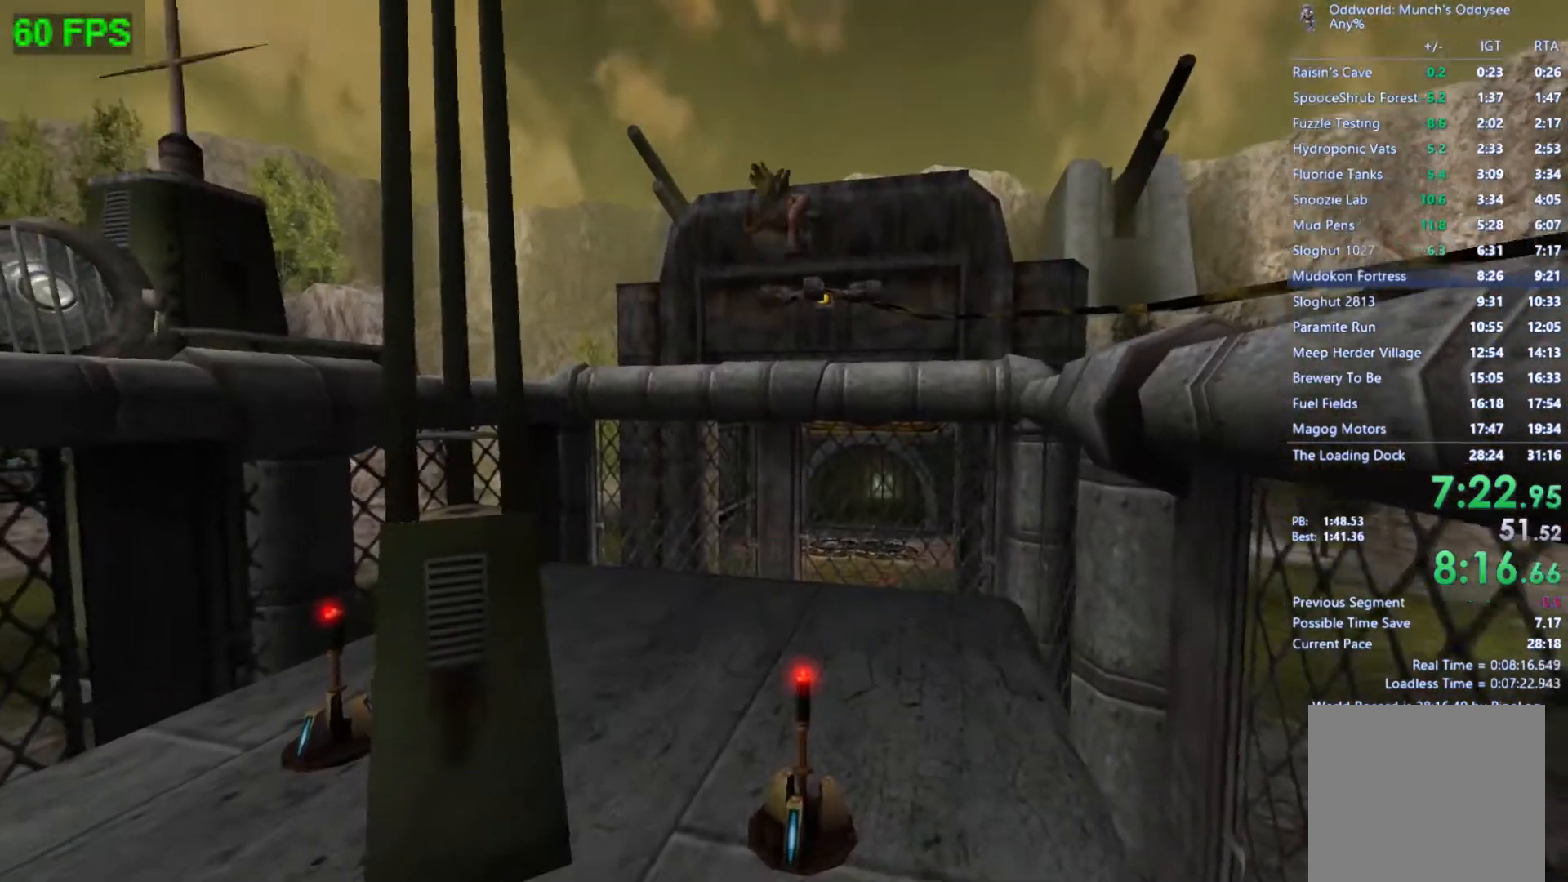
{"buttons": [], "left_stick": "center", "events": [[33, "left_stick", "down"], [267, "left_stick", "center"], [400, "A", "down"], [500, "A", "up"]]}
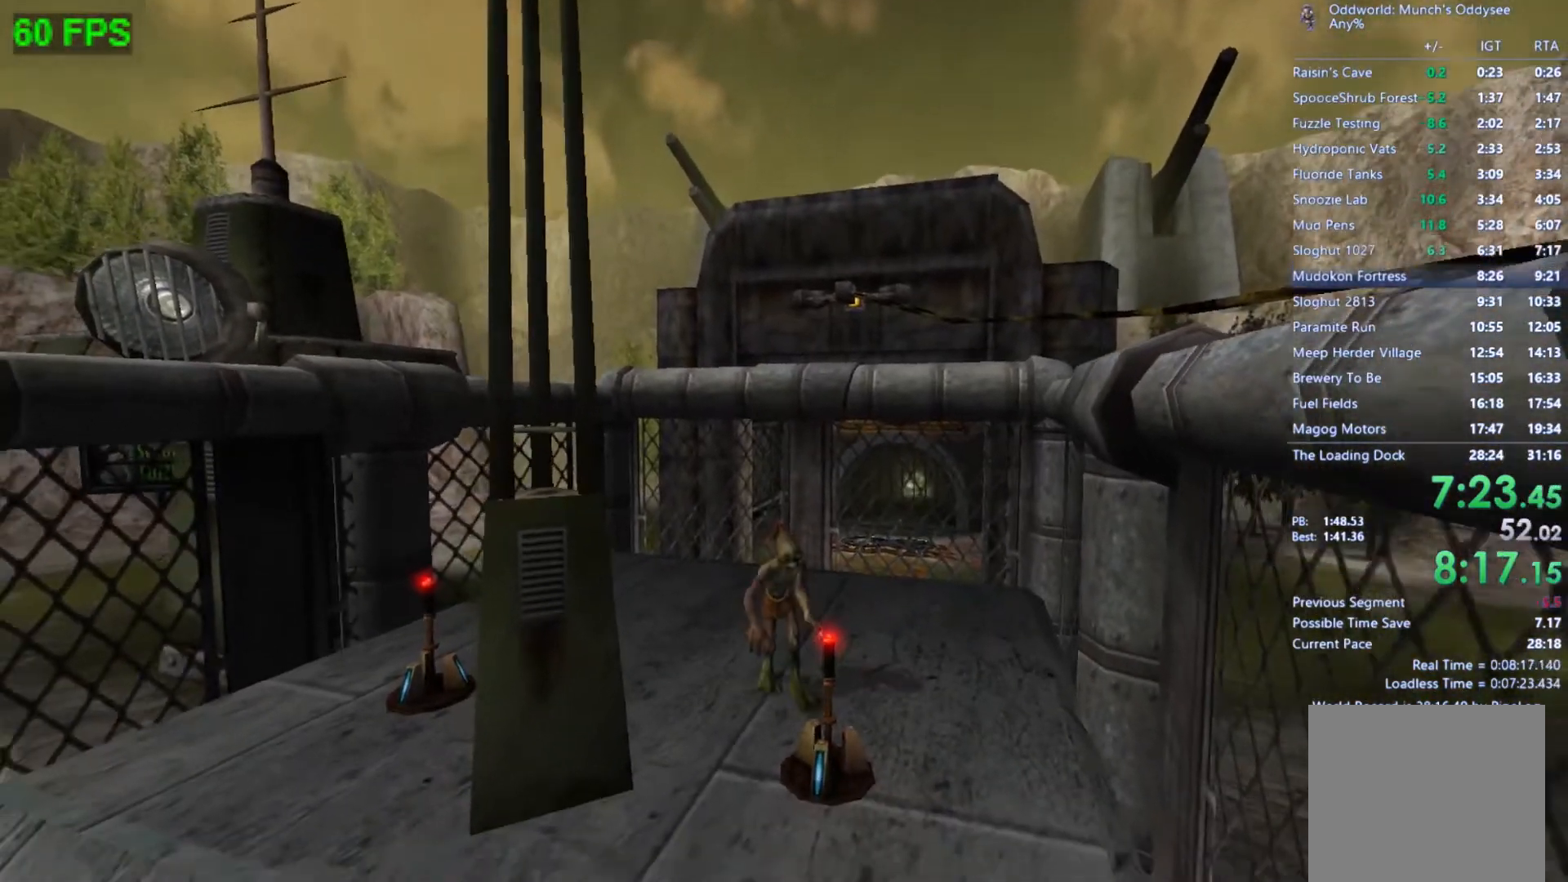
{"buttons": [], "left_stick": "center", "events": []}
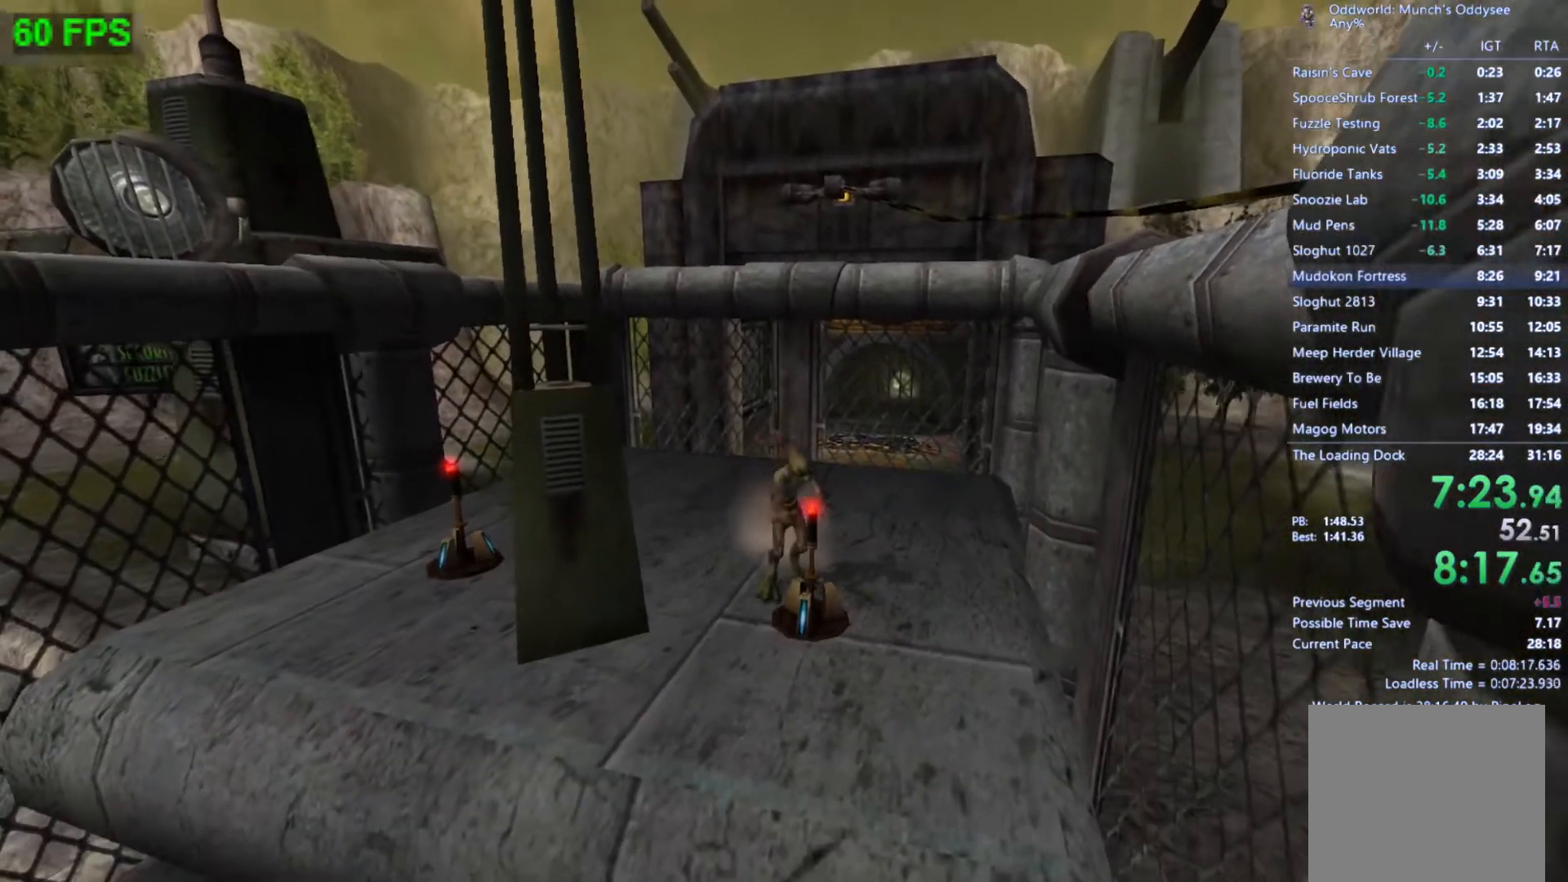
{"buttons": [], "left_stick": "center", "events": []}
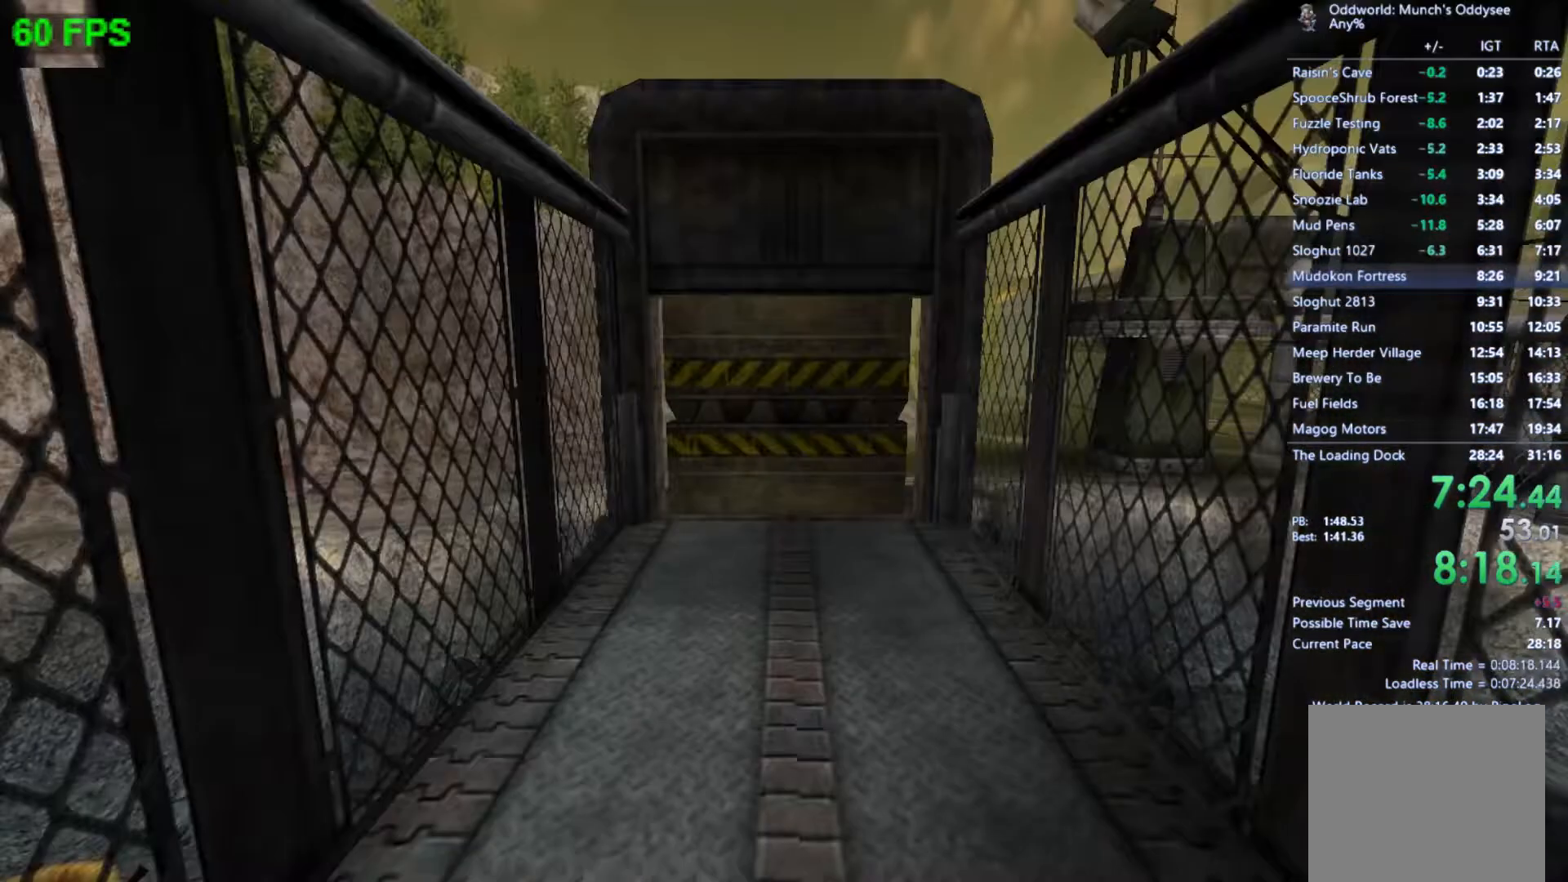
{"buttons": [], "left_stick": "center", "events": []}
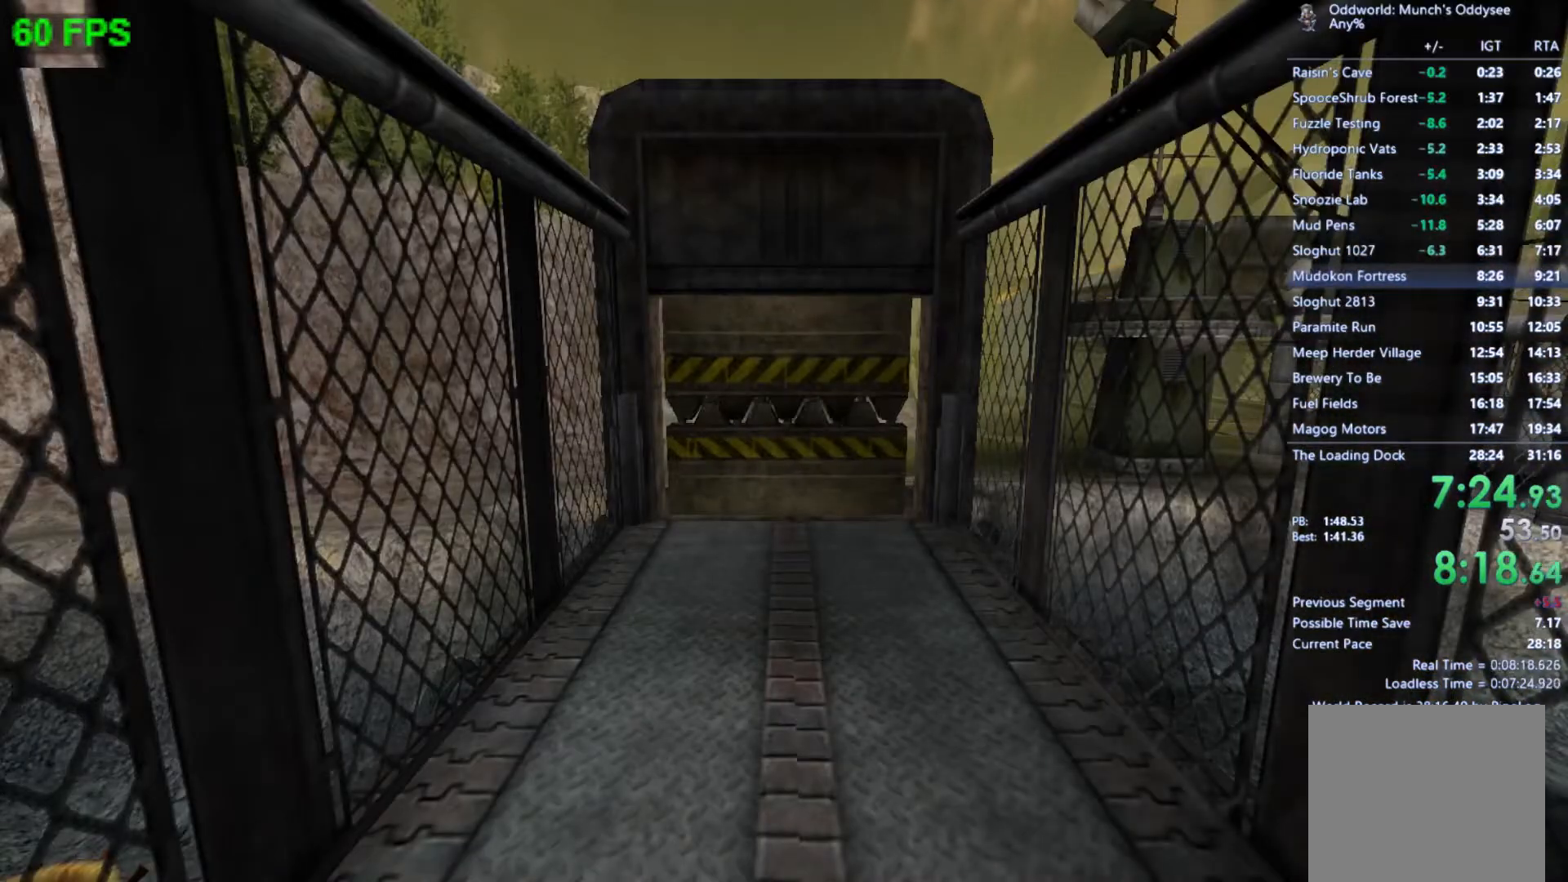
{"buttons": [], "left_stick": "center", "events": []}
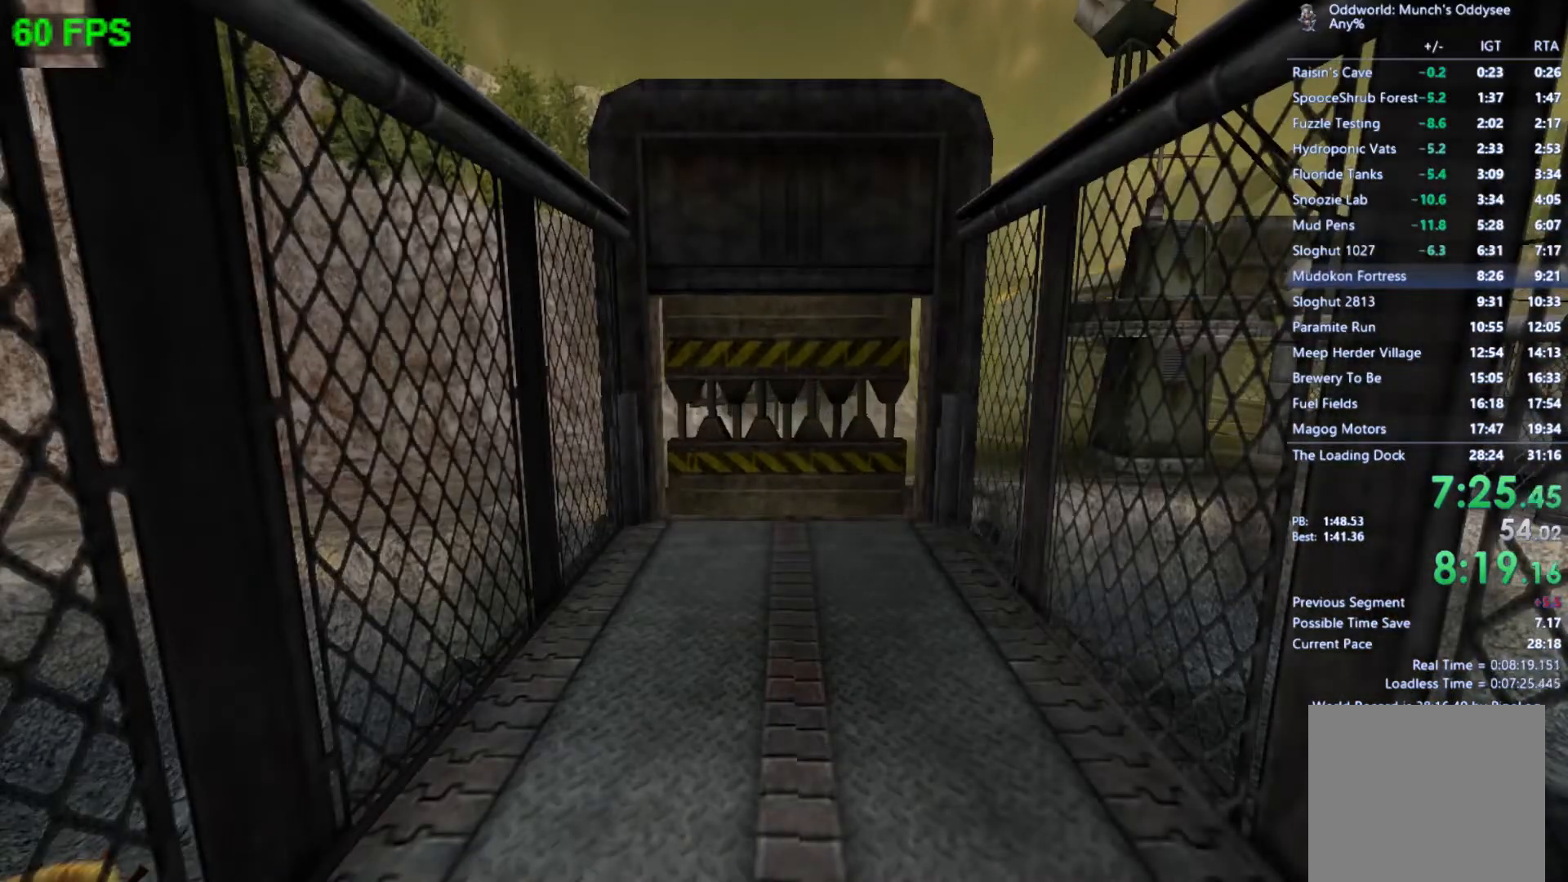
{"buttons": [], "left_stick": "center", "events": []}
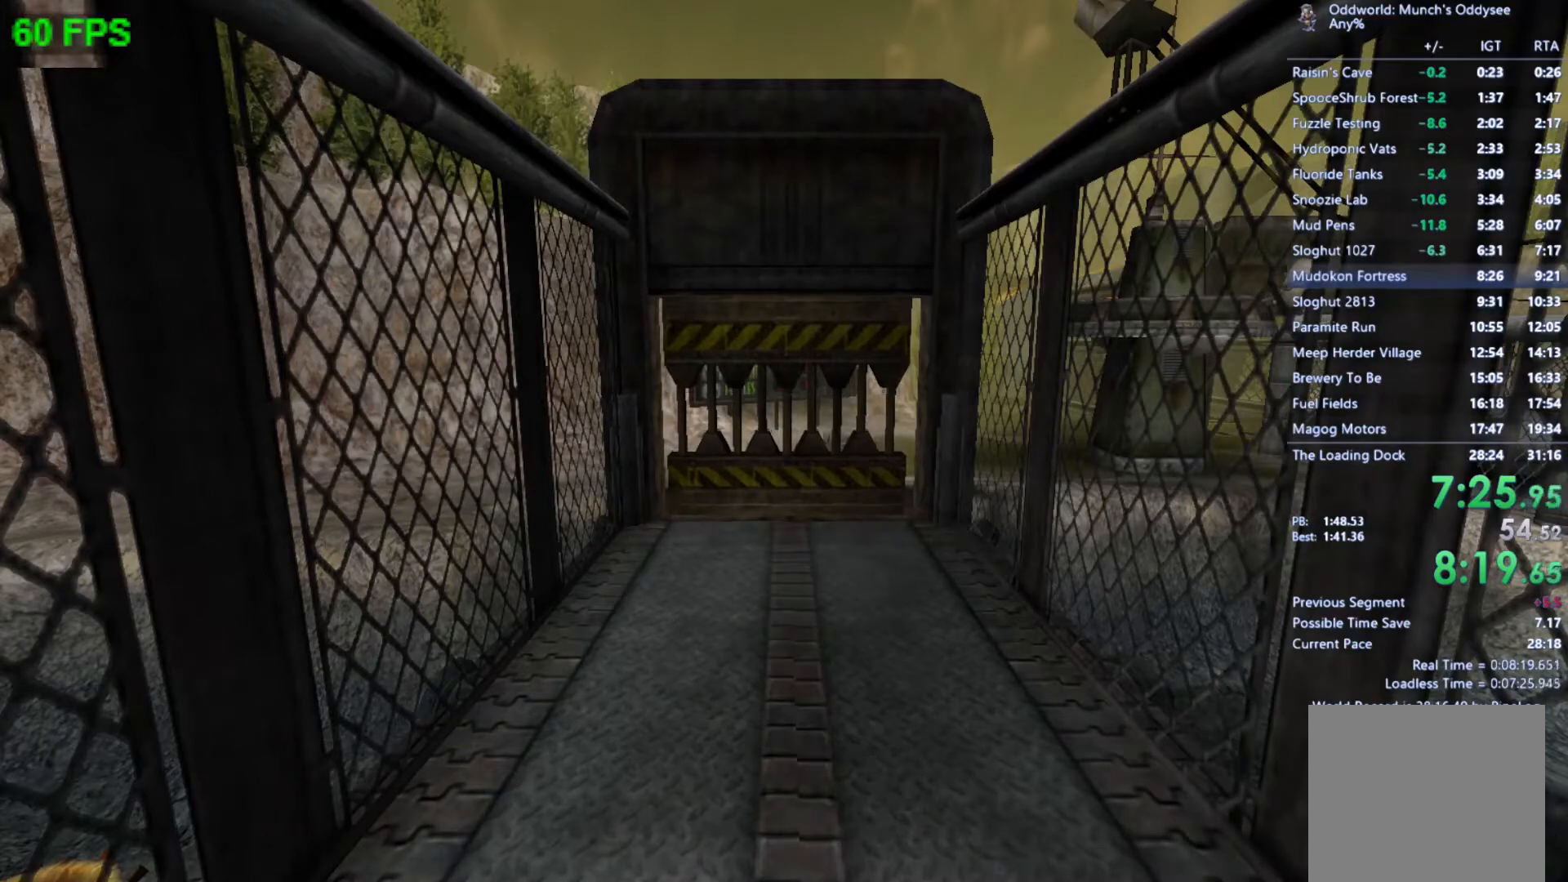
{"buttons": [], "left_stick": "center", "events": []}
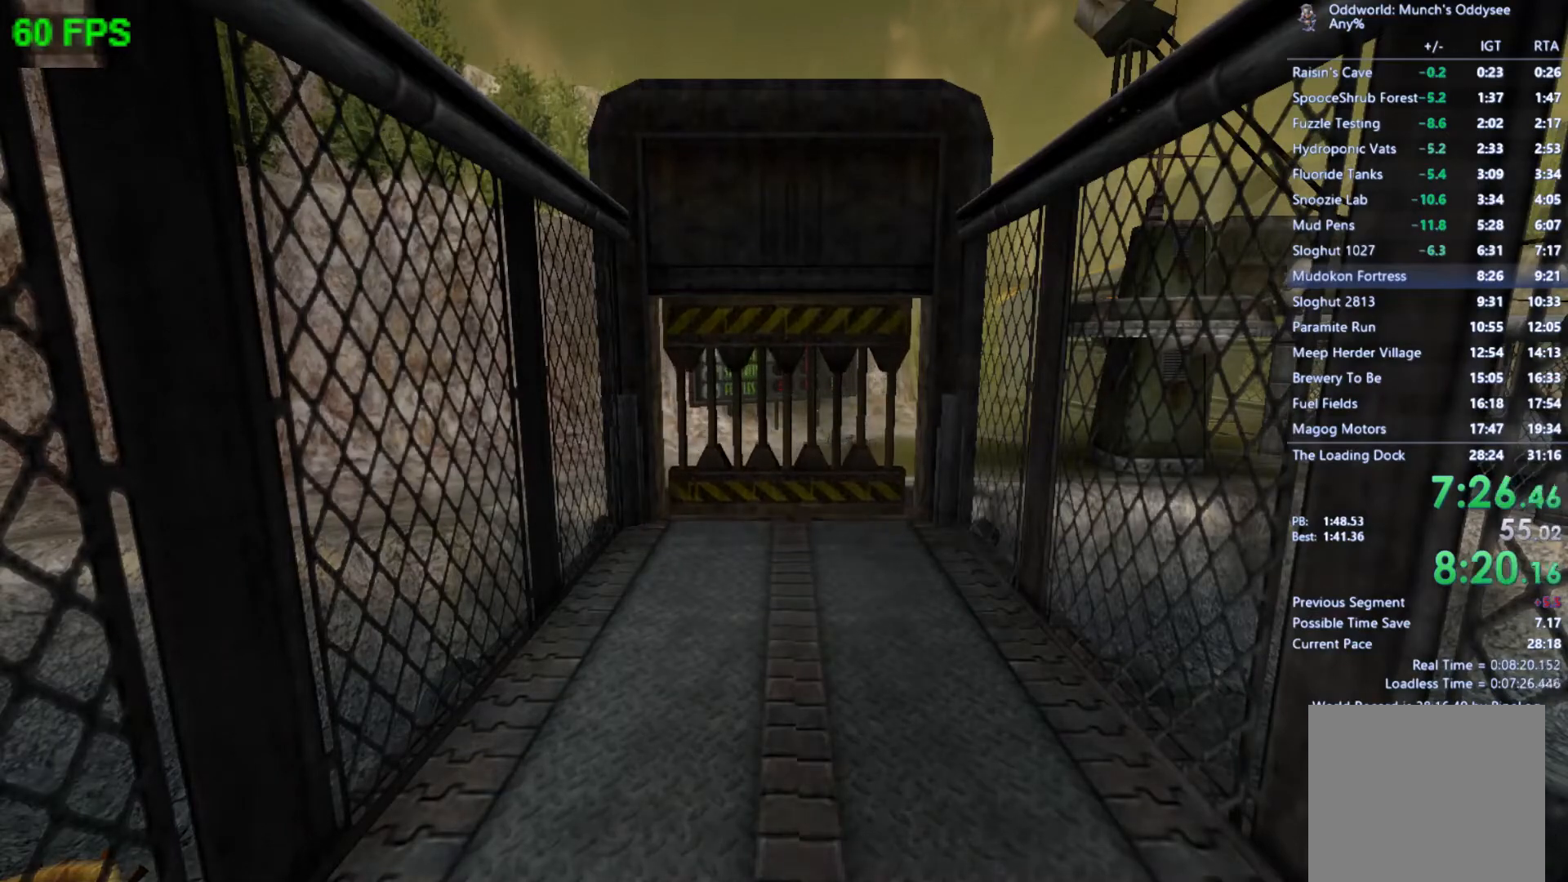
{"buttons": [], "left_stick": "center", "events": [[367, "left_stick", "down-left"], [500, "left_stick", "center"]]}
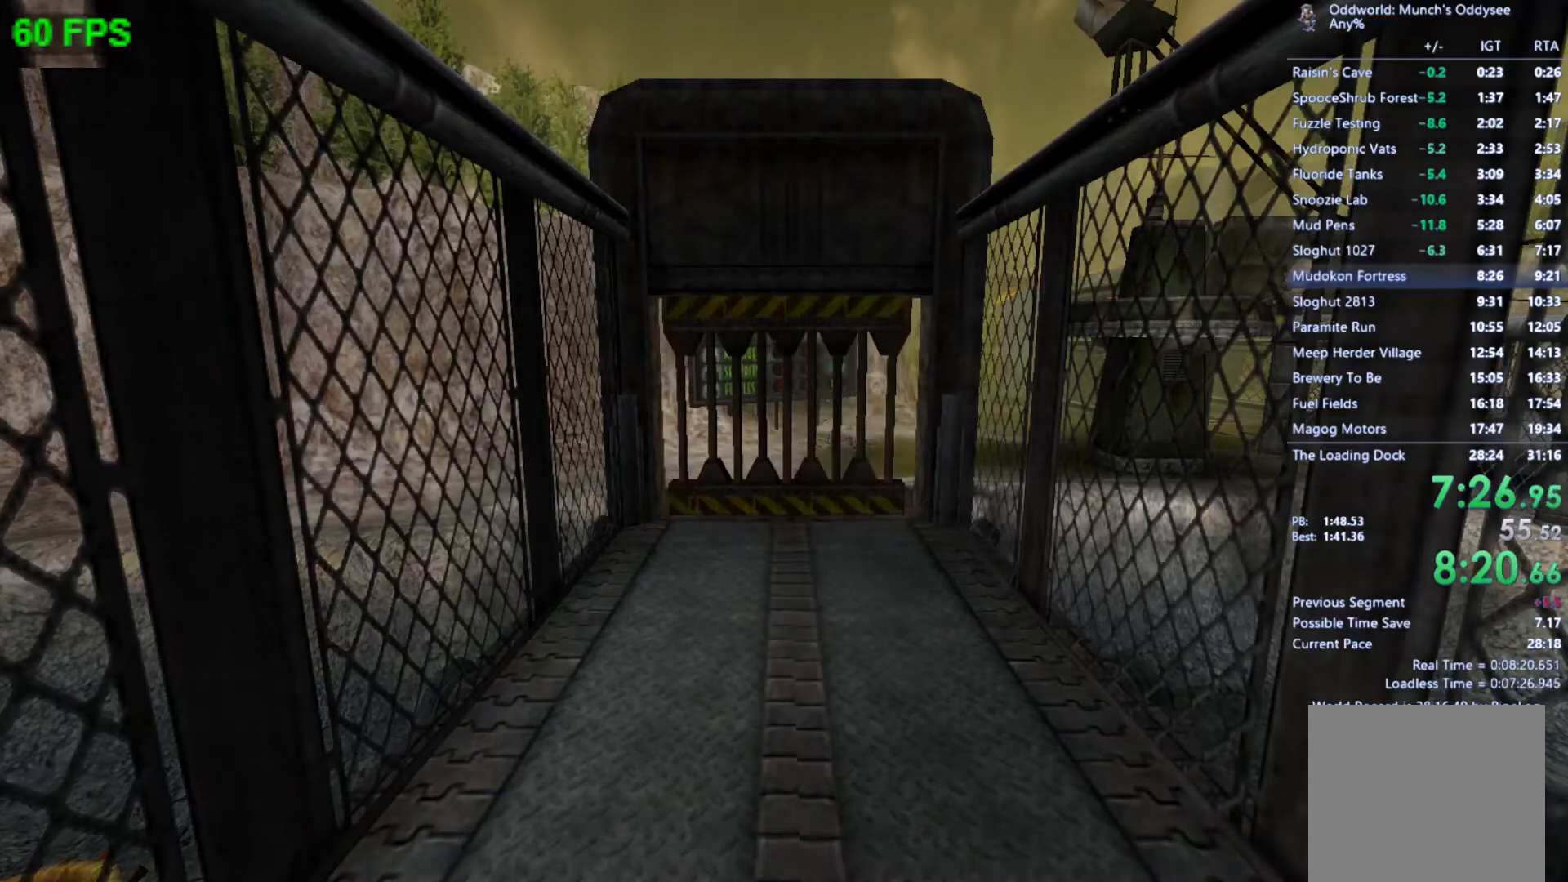
{"buttons": [], "left_stick": "center", "events": [[133, "left_stick", "down-left"], [267, "left_stick", "center"], [367, "left_stick", "down-left"], [500, "left_stick", "center"]]}
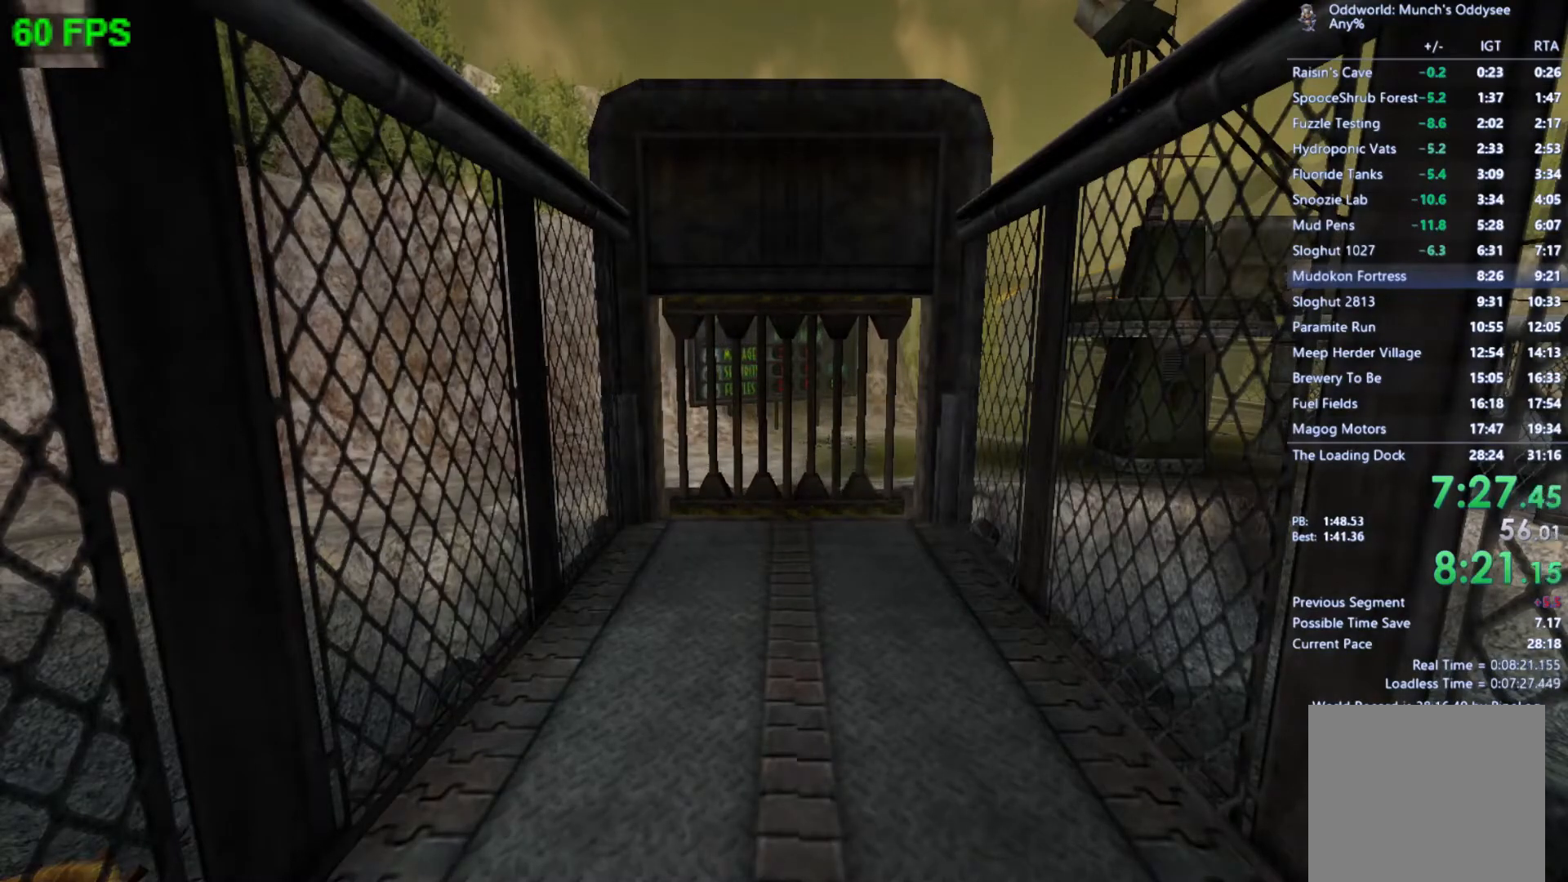
{"buttons": [], "left_stick": "center", "events": [[100, "left_stick", "down-left"], [200, "left_stick", "center"], [333, "left_stick", "down-left"], [433, "left_stick", "center"]]}
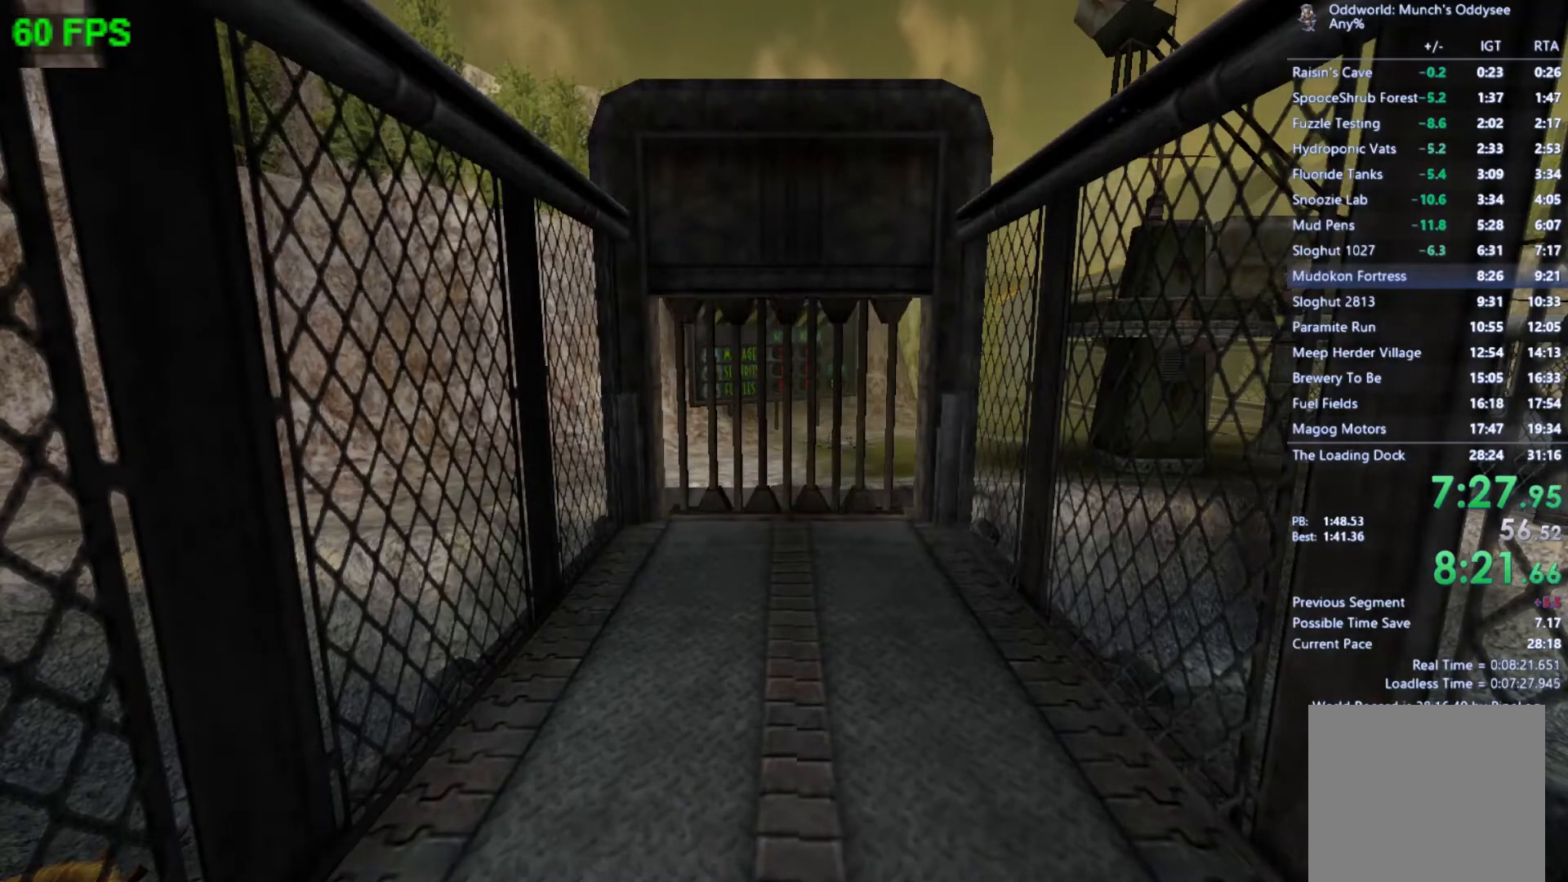
{"buttons": [], "left_stick": "down-left", "events": [[33, "left_stick", "down-left"], [133, "left_stick", "center"], [233, "left_stick", "down-left"], [400, "left_stick", "center"], [467, "left_stick", "down-left"]]}
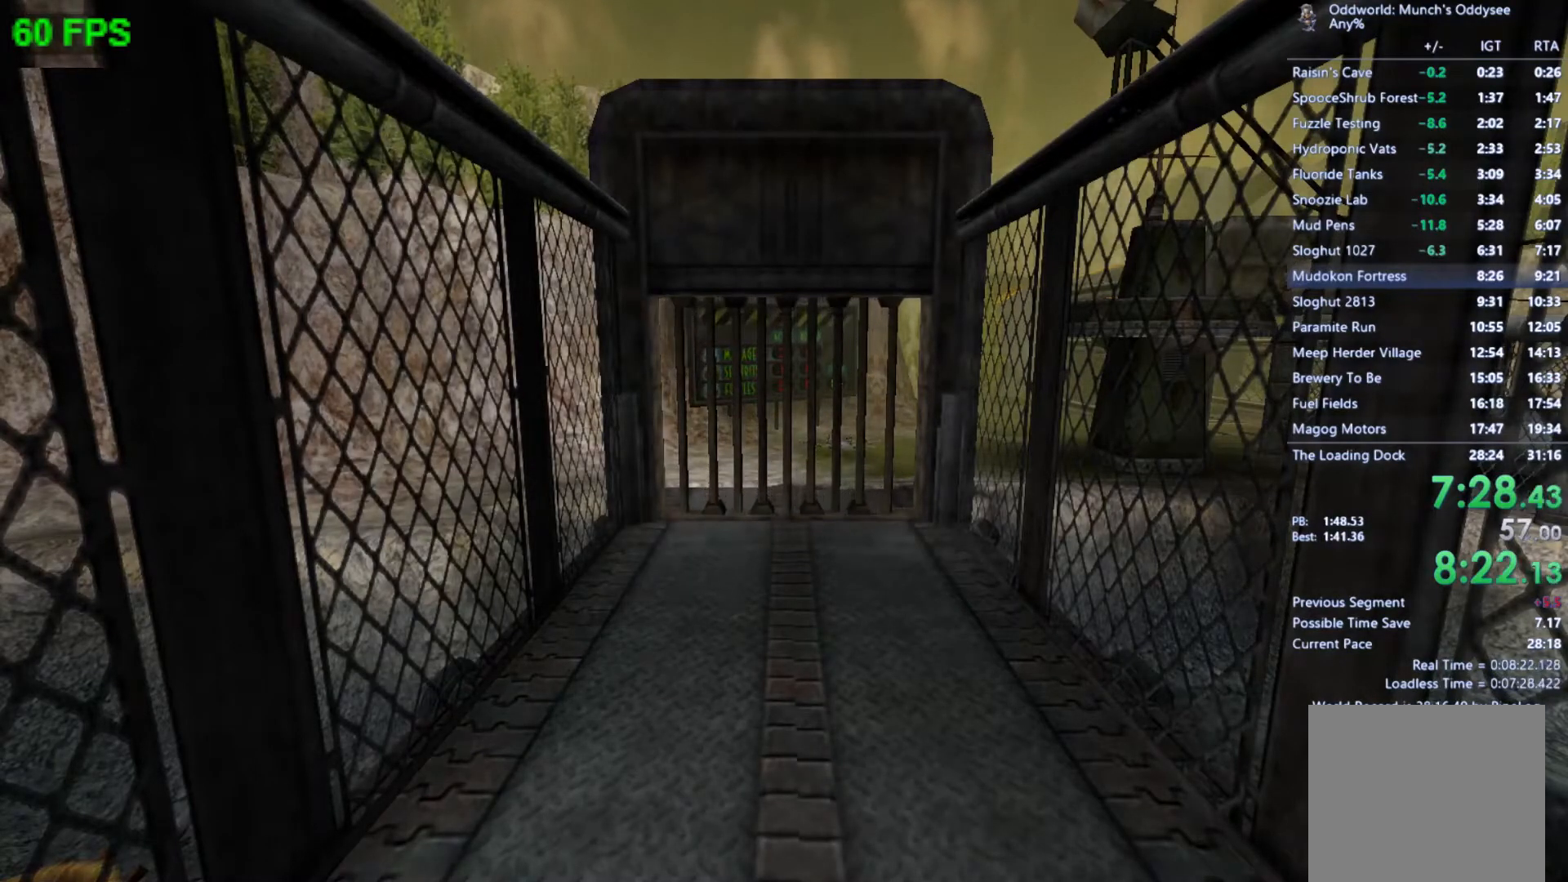
{"buttons": [], "left_stick": "down", "events": [[133, "left_stick", "center"], [200, "left_stick", "down-left"], [500, "left_stick", "down"]]}
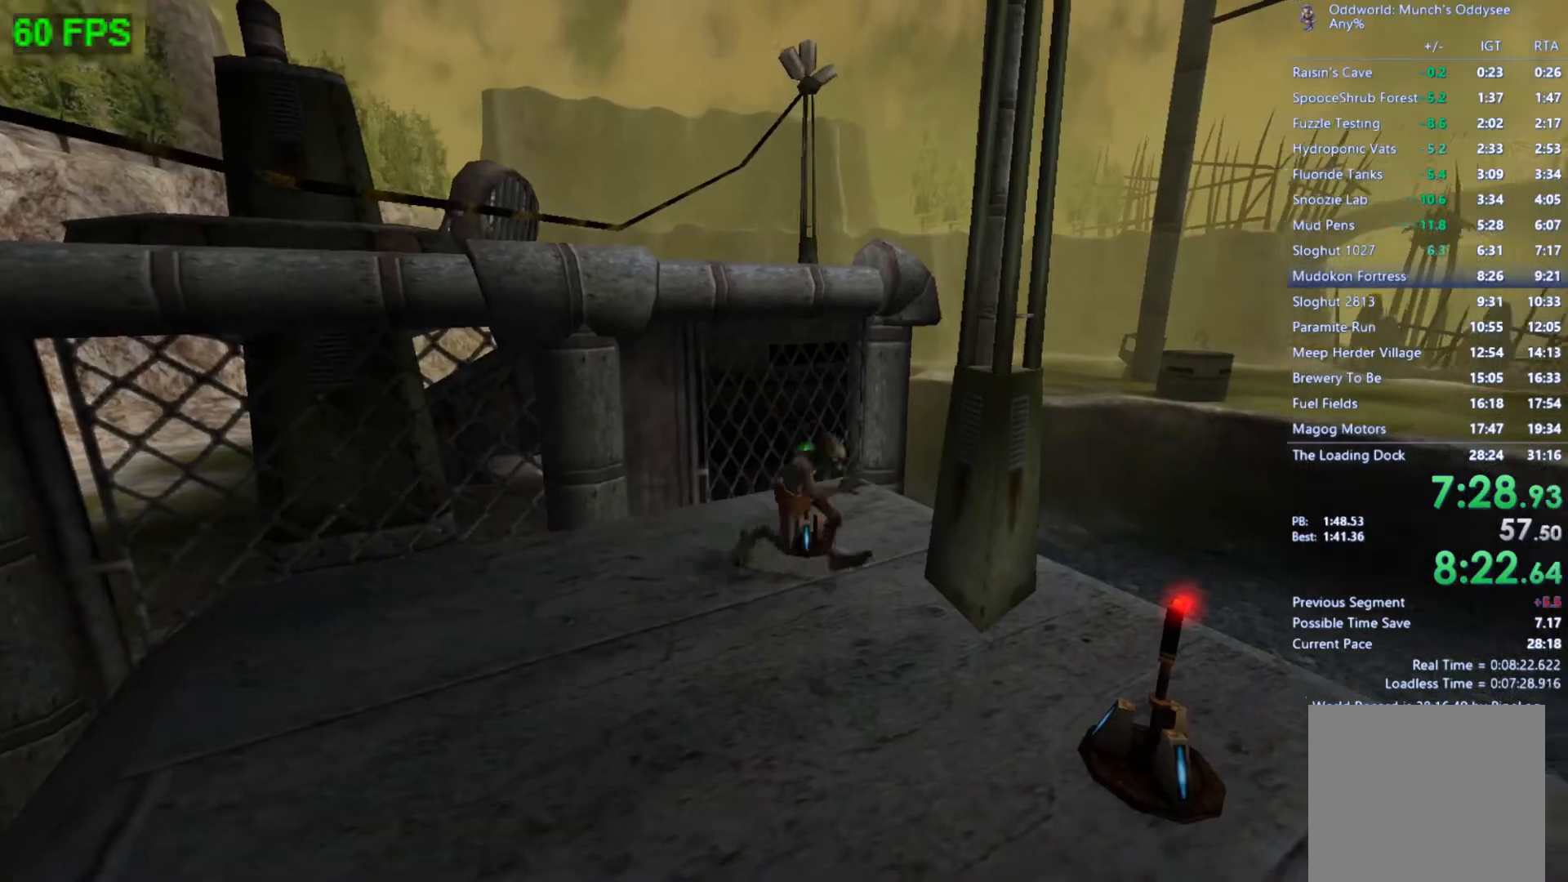
{"buttons": [], "left_stick": "center", "events": [[300, "left_stick", "center"], [400, "A", "down"], [467, "A", "up"]]}
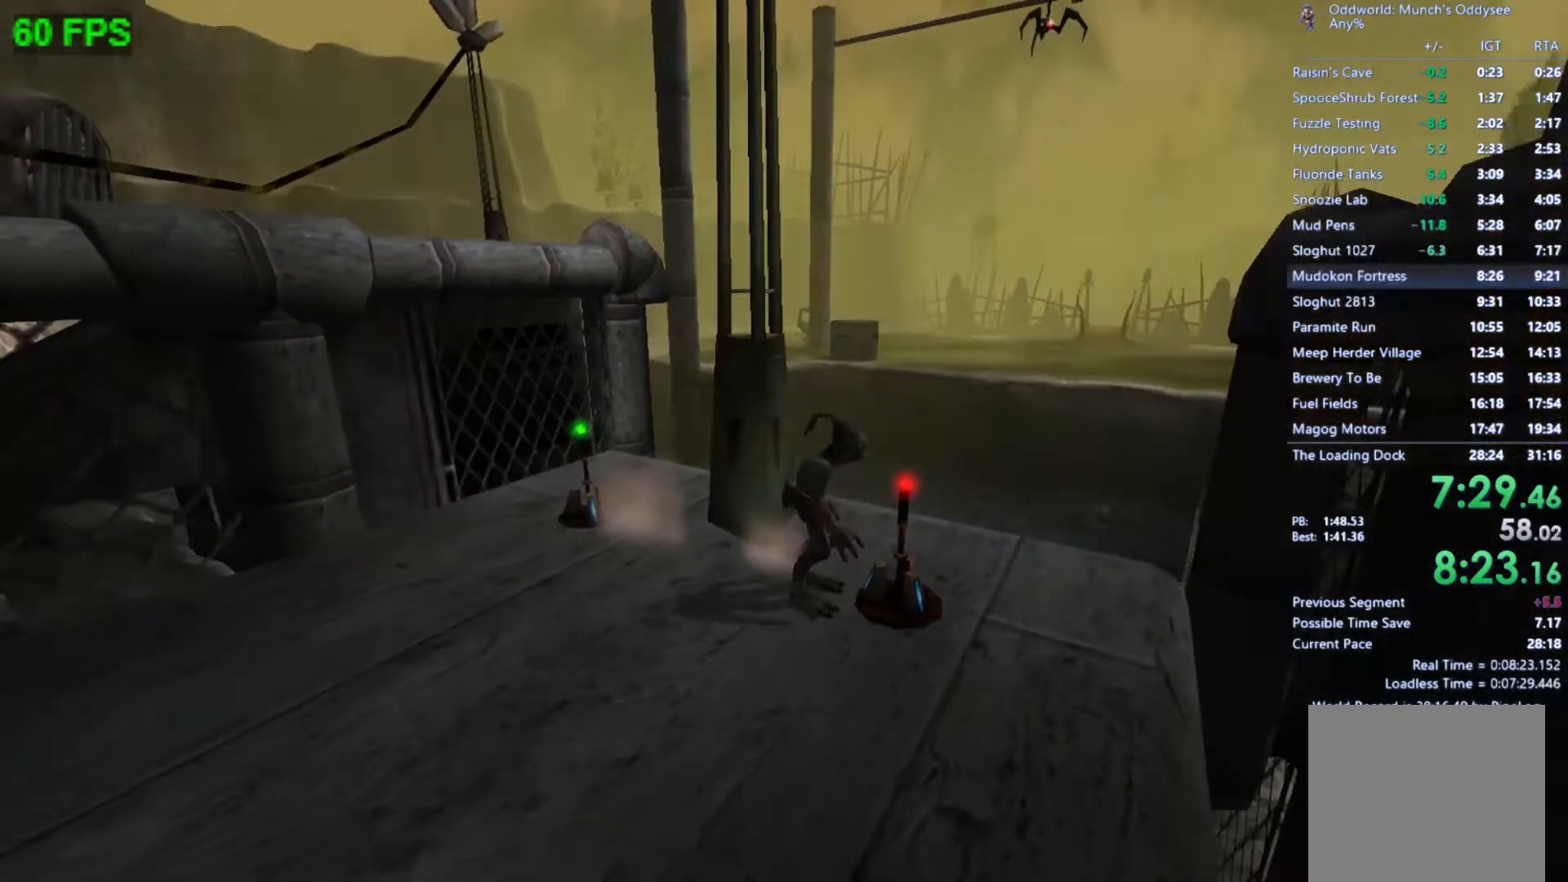
{"buttons": [], "left_stick": "center", "events": []}
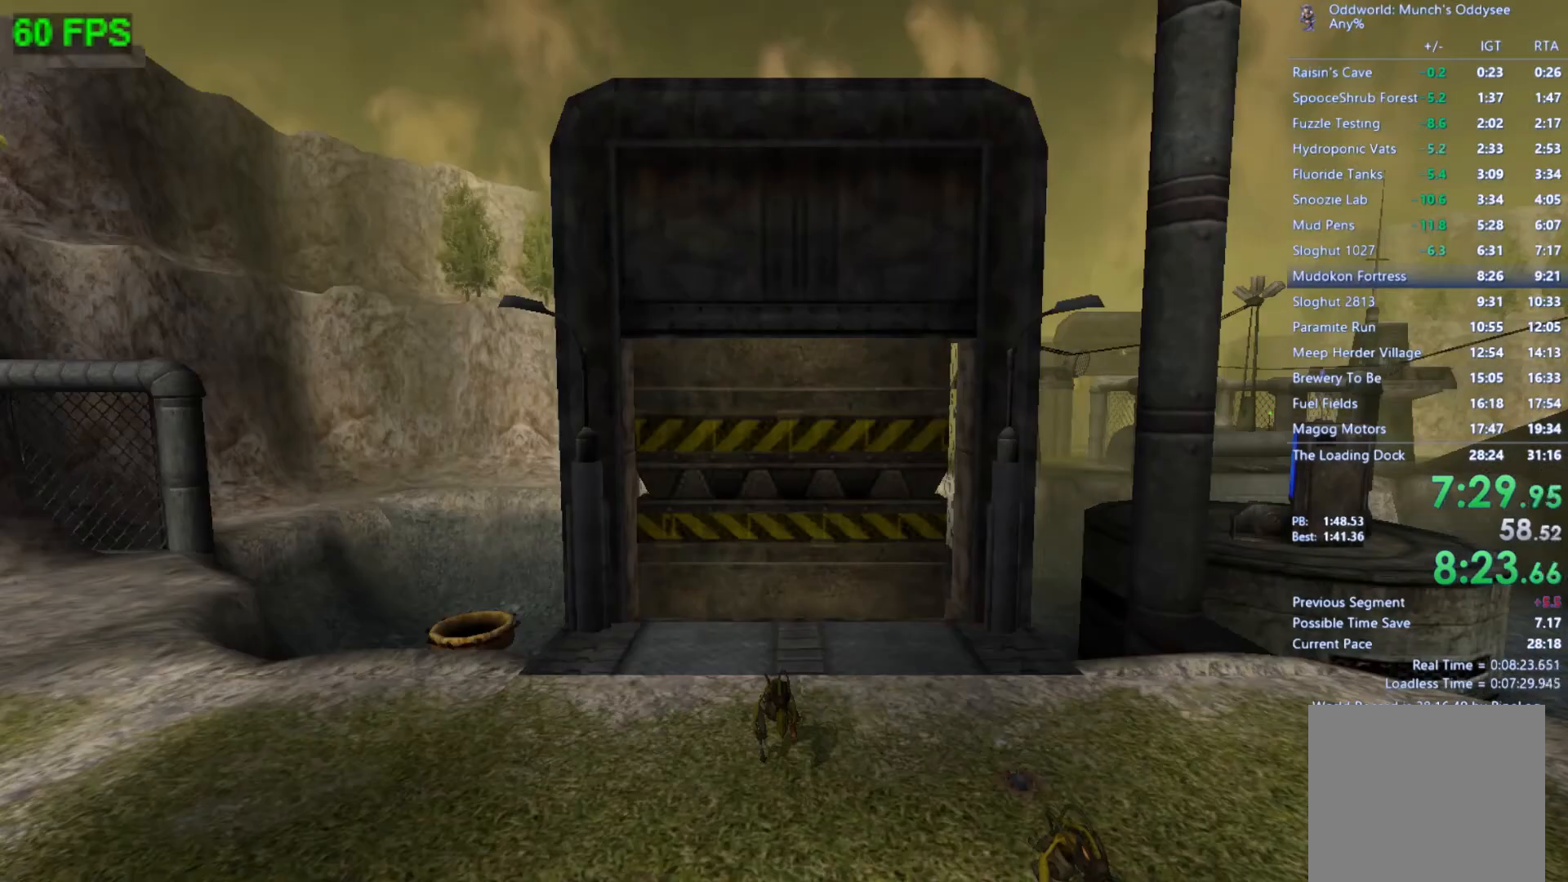
{"buttons": [], "left_stick": "center", "events": []}